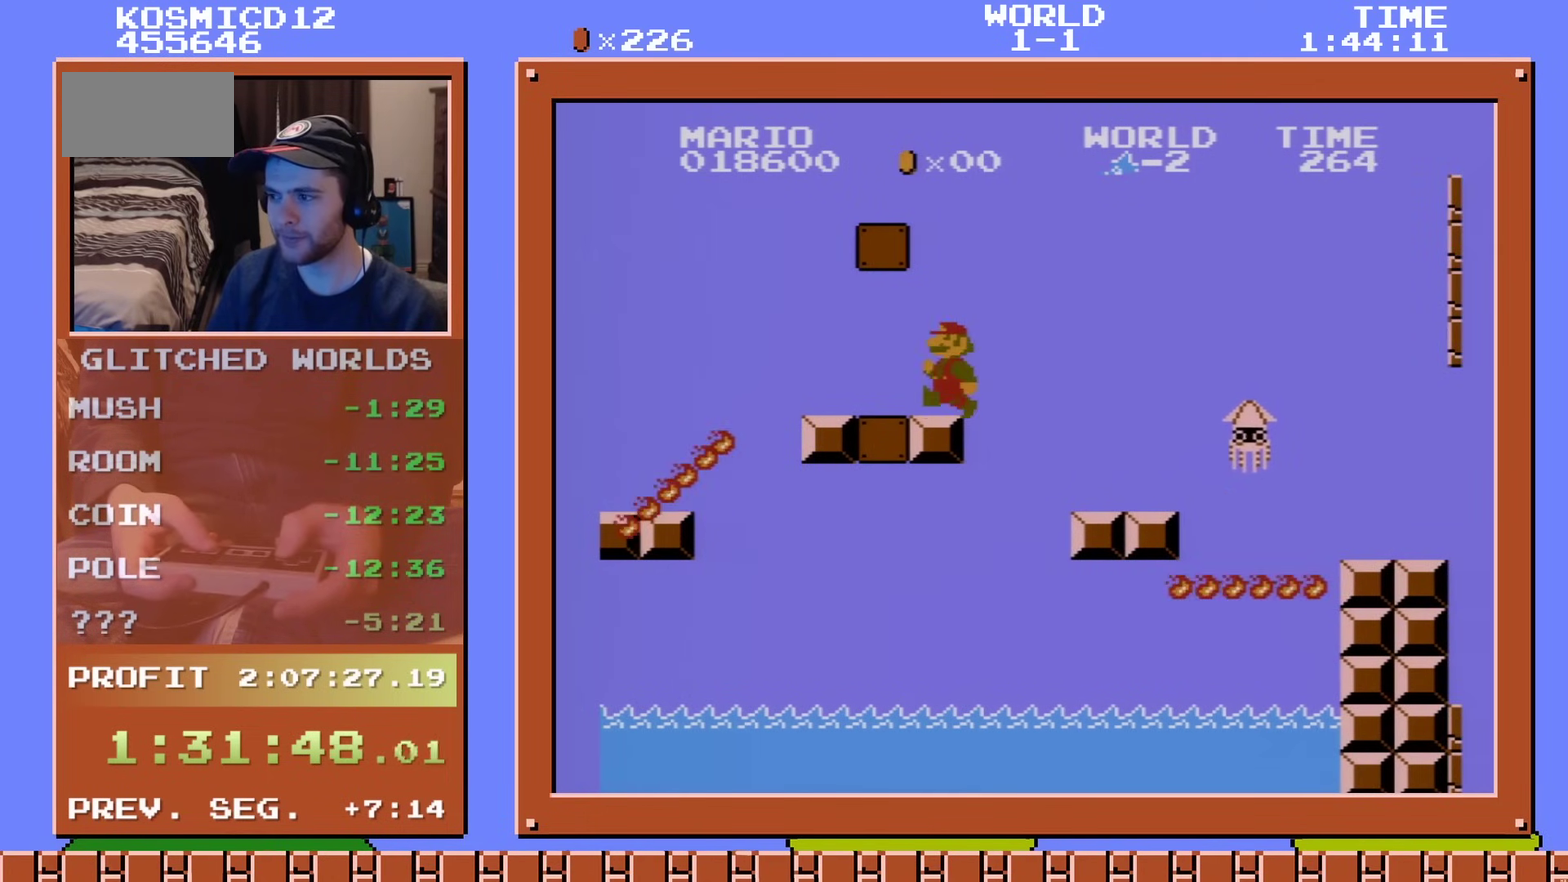
Gameplay with a controller (Nintendo layout); each line is a JSON object with the inputs held at the frame after it (dt_ms = milliseconds from this image to that frame). "events" lists button and stick changes between this image and that frame as [ms after this image, input, new state], when the widget could be followed in between. Not read: L3 R3.
{"dt_ms": 300, "buttons": ["A", "B", "DPAD_RIGHT"], "events": [[33, "DPAD_LEFT", "up"], [83, "DPAD_RIGHT", "down"], [283, "A", "down"]]}
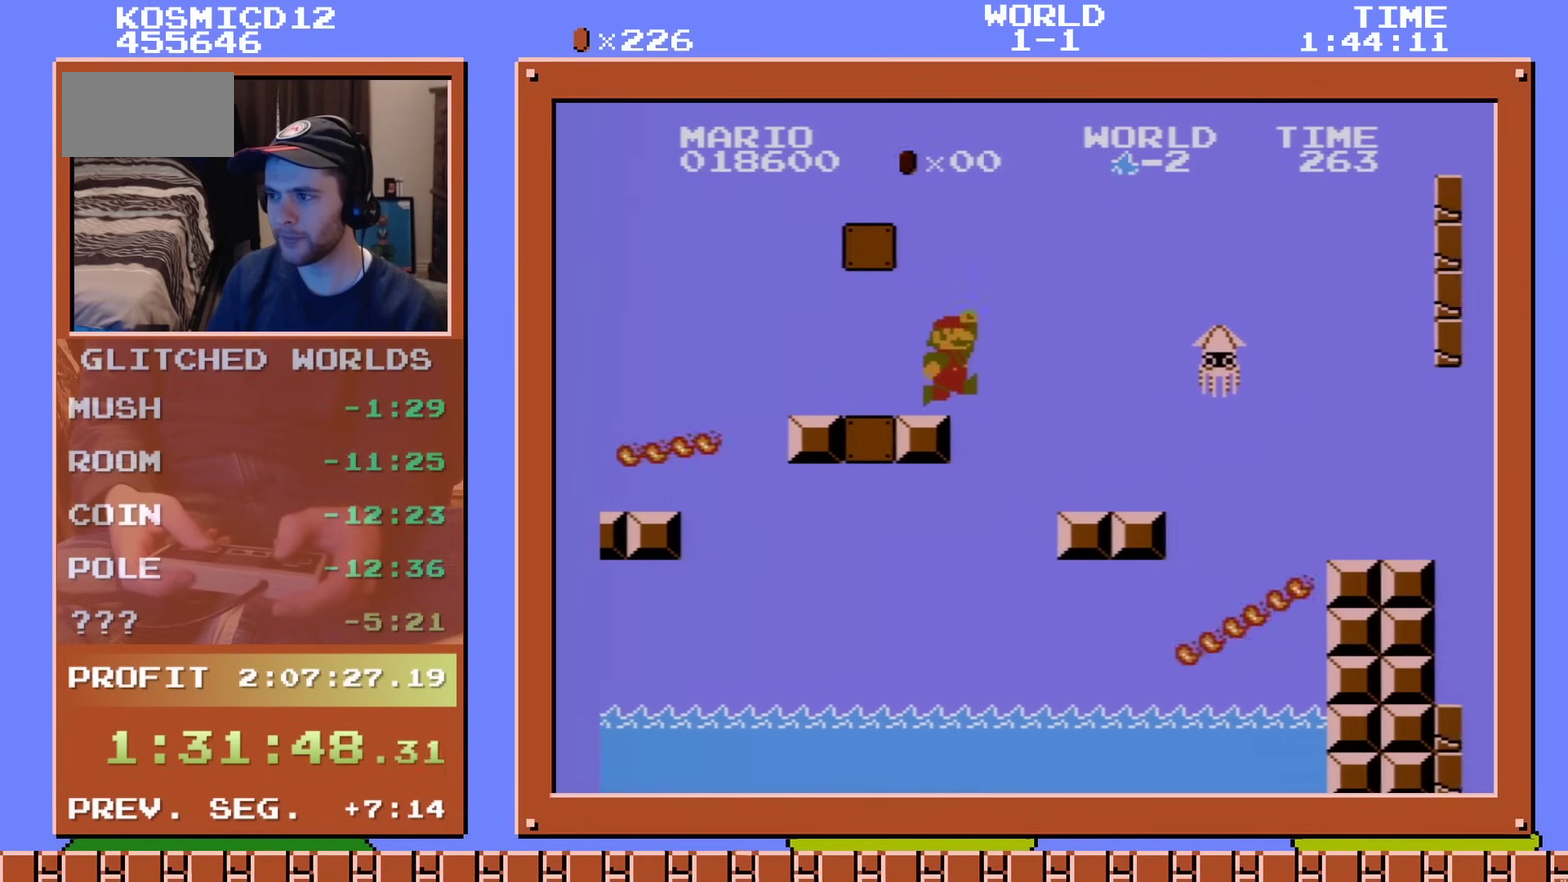
{"dt_ms": 701, "buttons": ["A", "B", "DPAD_RIGHT"], "events": [[450, "A", "up"], [701, "A", "down"]]}
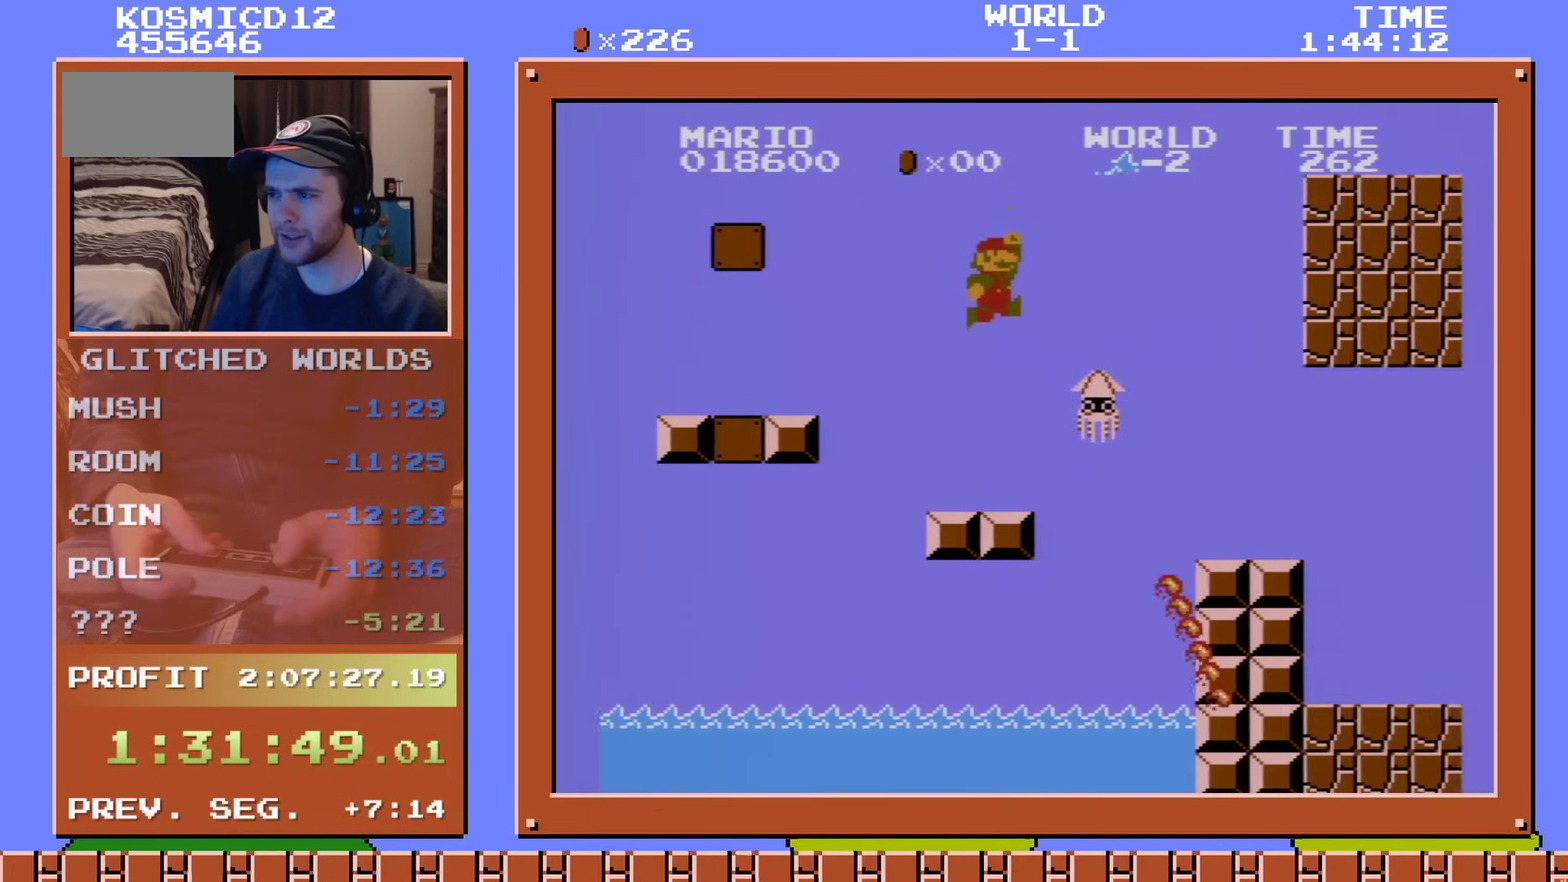
{"dt_ms": 400, "buttons": ["B", "DPAD_RIGHT"], "events": [[133, "A", "up"], [183, "A", "down"], [283, "B", "up"], [283, "DPAD_RIGHT", "up"], [283, "SELECT", "down"], [333, "A", "up"], [333, "B", "down"], [333, "DPAD_RIGHT", "down"], [333, "SELECT", "up"]]}
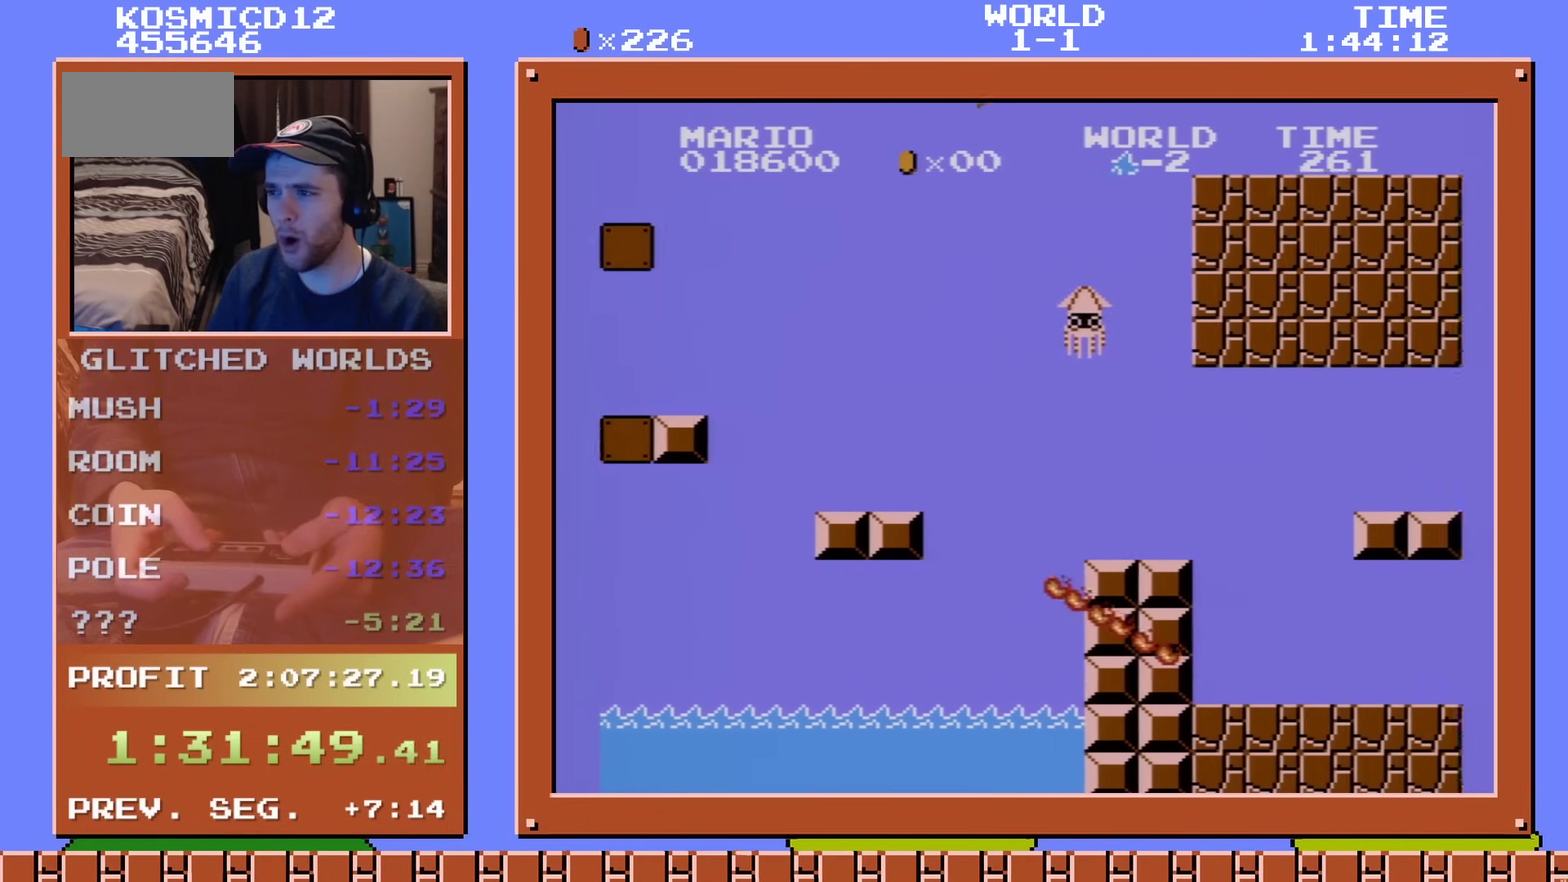
{"dt_ms": 100, "buttons": ["B"], "events": [[83, "DPAD_RIGHT", "up"]]}
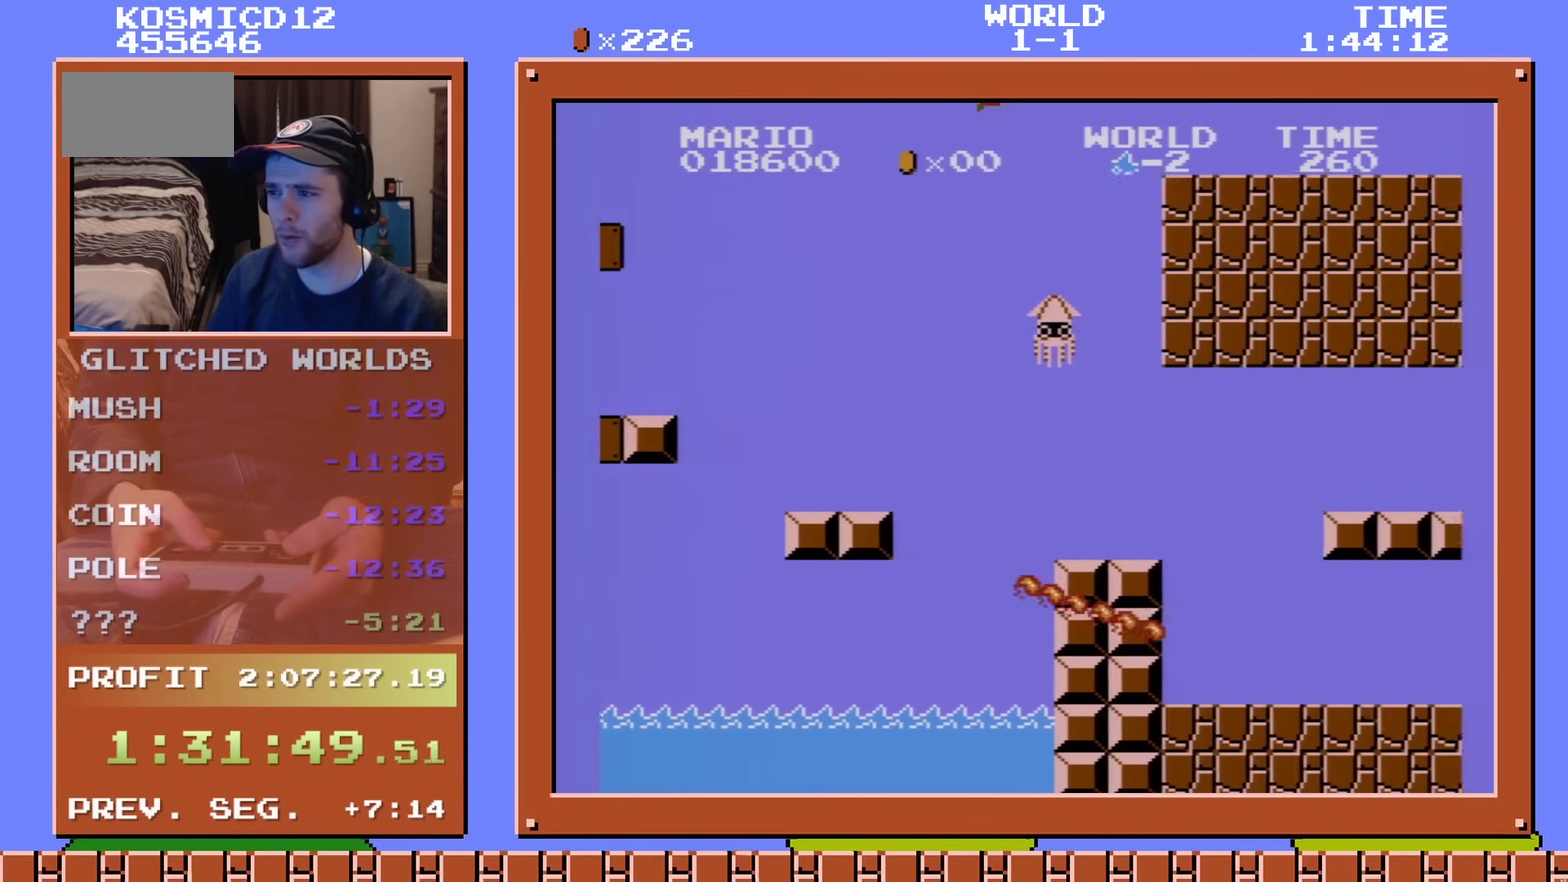
{"dt_ms": 400, "buttons": ["A", "B"], "events": [[17, "DPAD_LEFT", "down"], [384, "A", "down"], [384, "DPAD_LEFT", "up"]]}
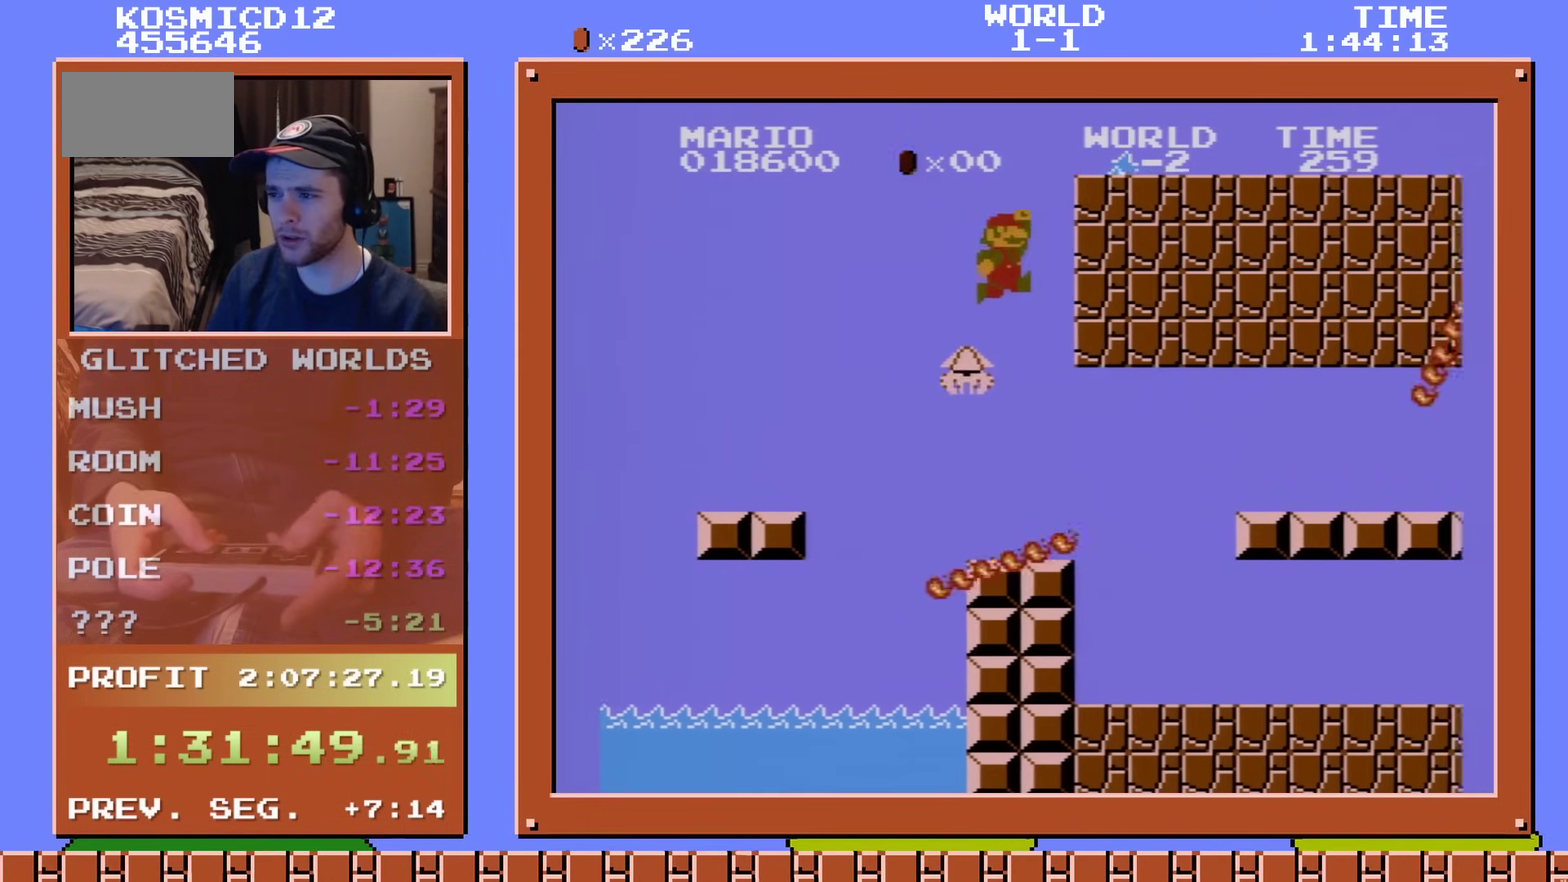
{"dt_ms": 301, "buttons": ["B", "DPAD_LEFT"], "events": [[67, "A", "up"], [251, "DPAD_LEFT", "down"]]}
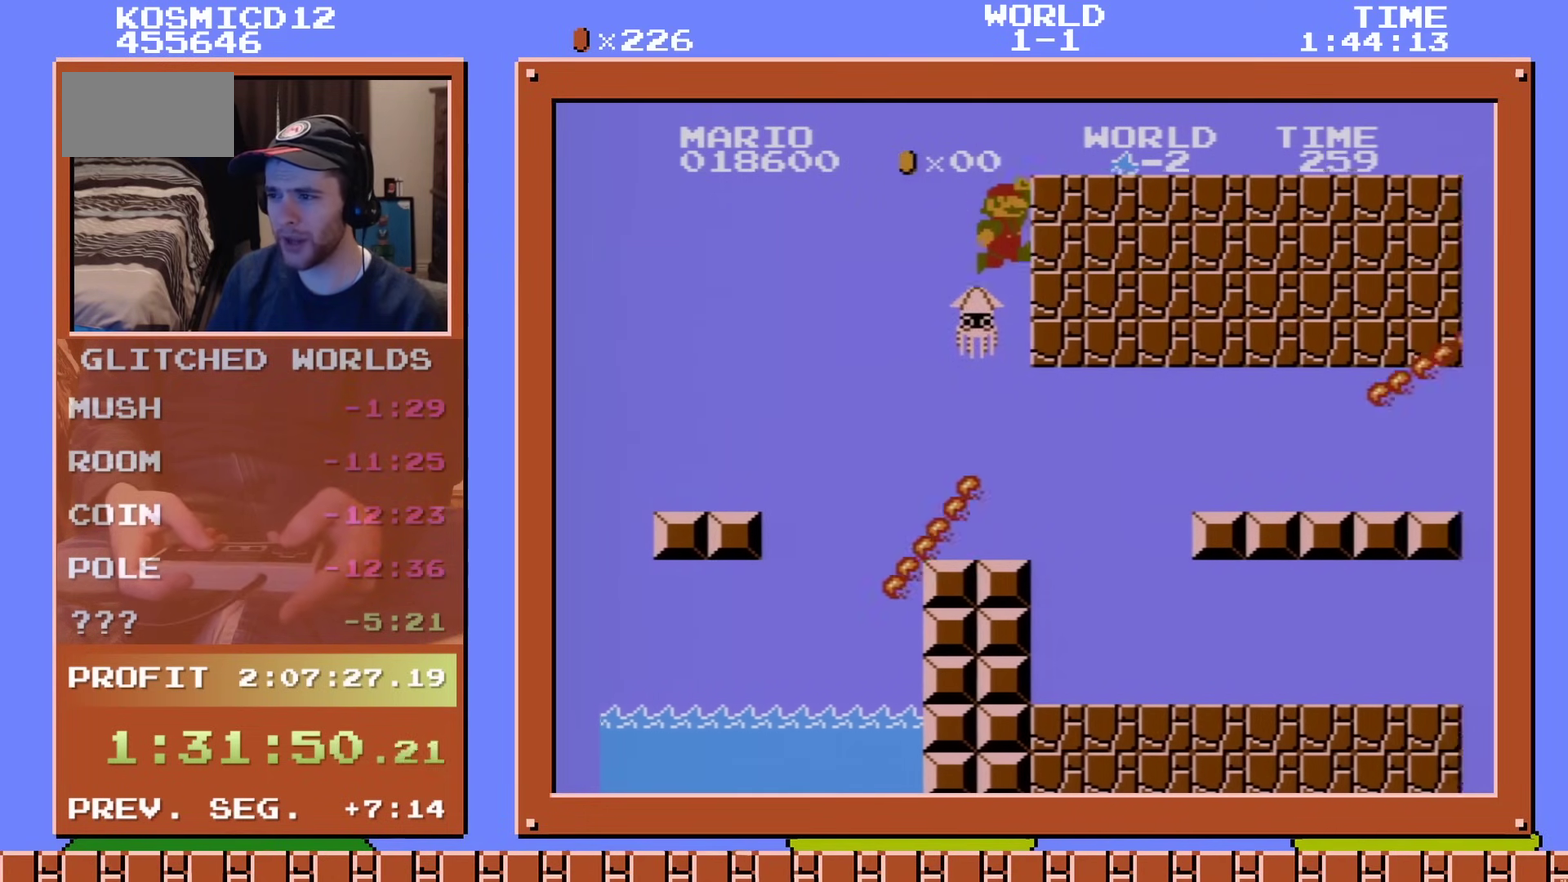
{"dt_ms": 600, "buttons": ["B", "DPAD_LEFT"], "events": [[33, "DPAD_LEFT", "up"], [534, "DPAD_LEFT", "down"]]}
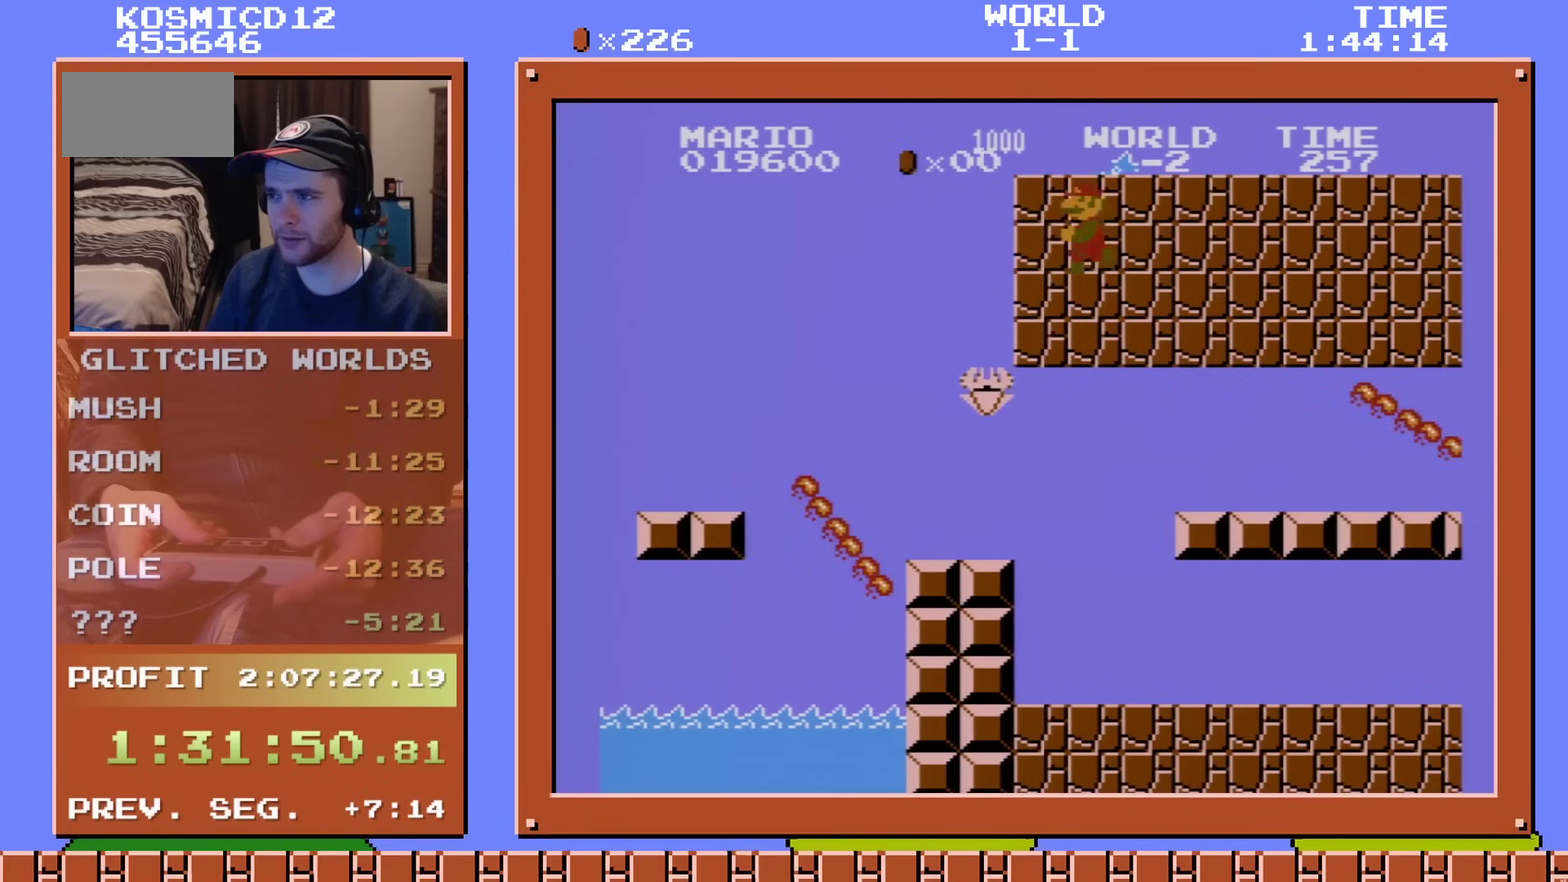
{"dt_ms": 301, "buttons": ["A", "B"], "events": [[100, "A", "down"], [251, "DPAD_LEFT", "up"]]}
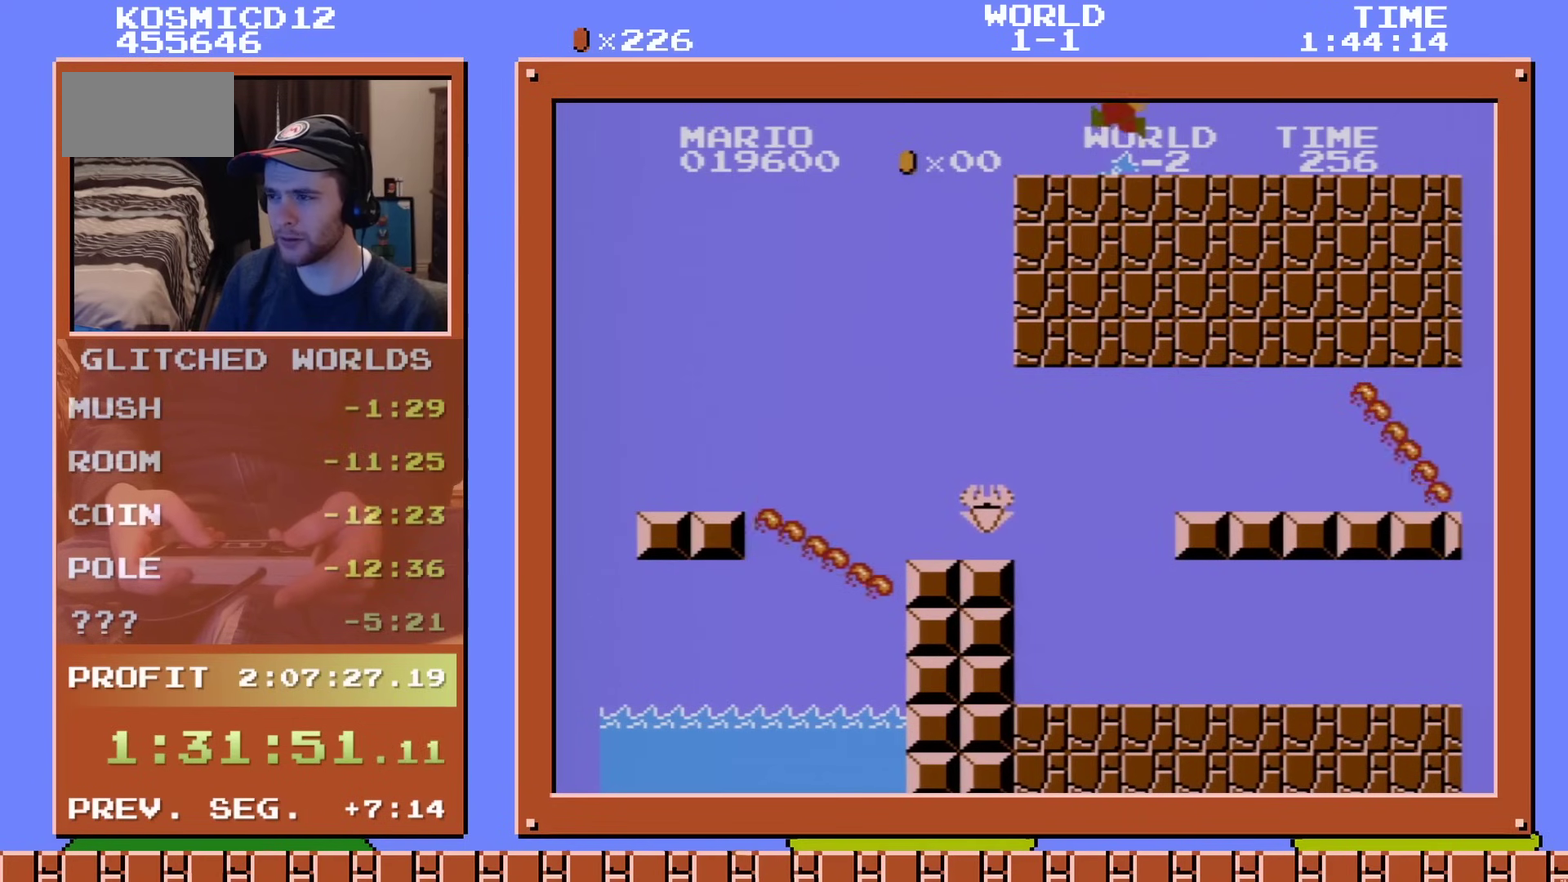
{"dt_ms": 600, "buttons": ["B", "DPAD_RIGHT"], "events": [[16, "A", "up"], [66, "DPAD_LEFT", "down"], [517, "DPAD_LEFT", "up"], [533, "DPAD_RIGHT", "down"]]}
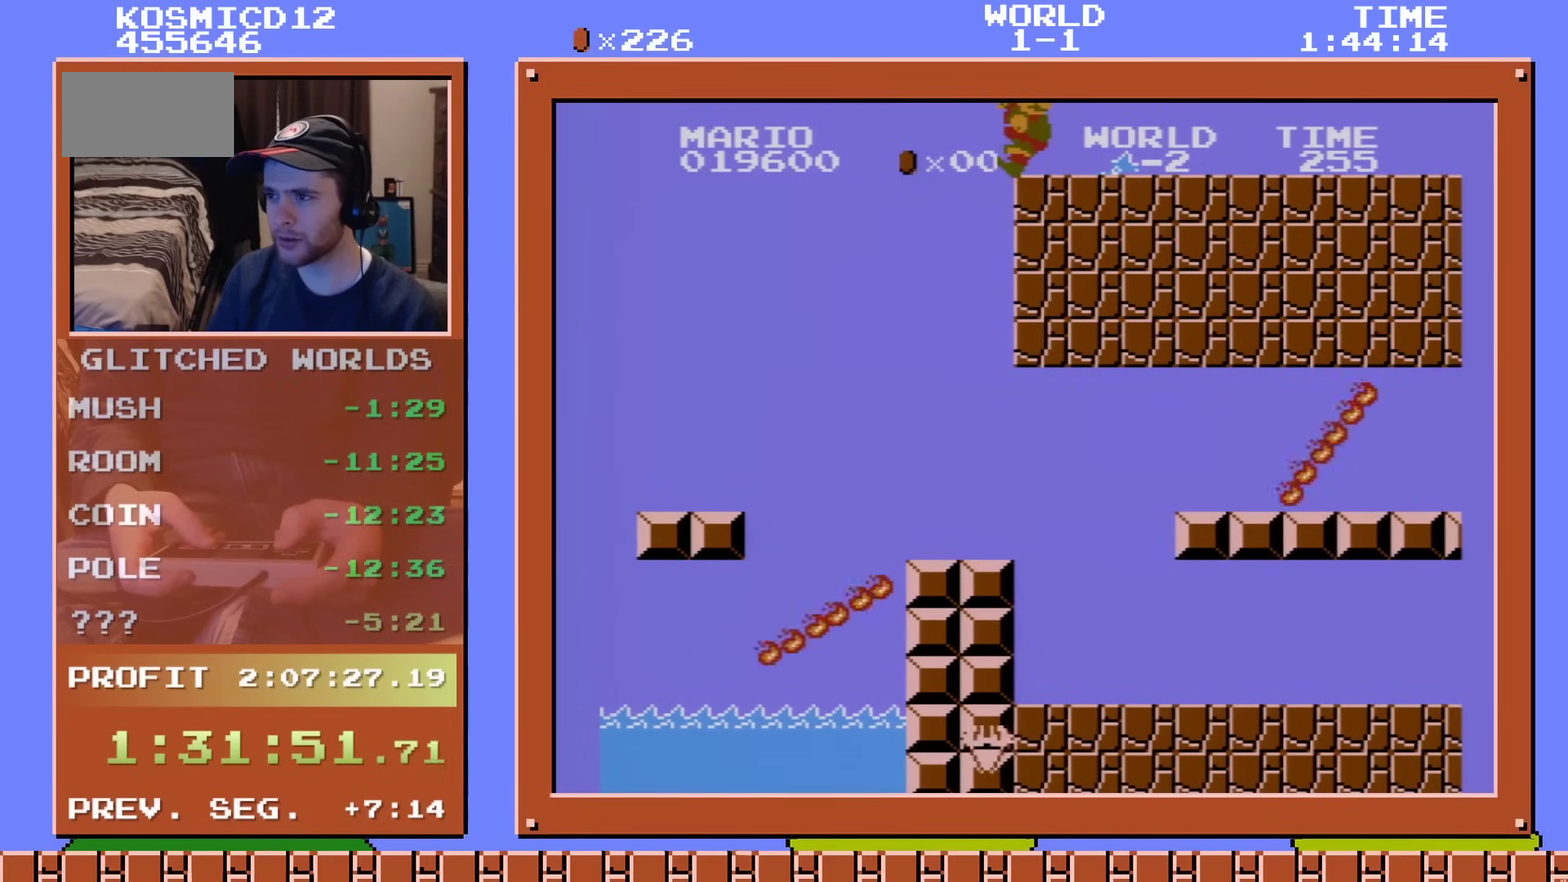
{"dt_ms": 684, "buttons": ["B", "DPAD_RIGHT"], "events": [[301, "DPAD_RIGHT", "up"], [668, "DPAD_RIGHT", "down"]]}
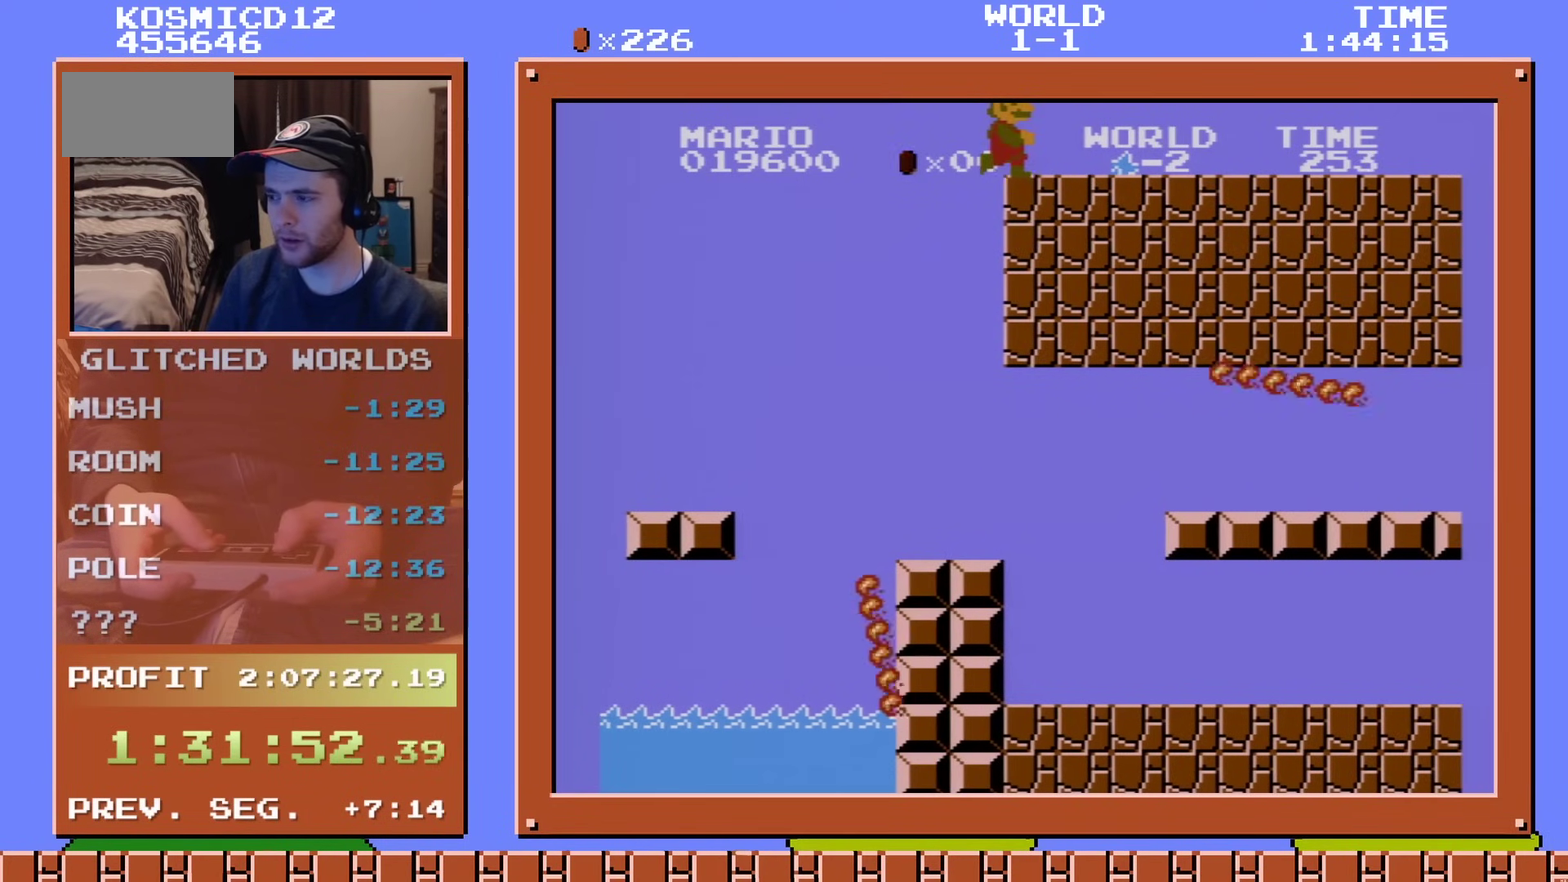
{"dt_ms": 401, "buttons": ["B", "DPAD_RIGHT"], "events": []}
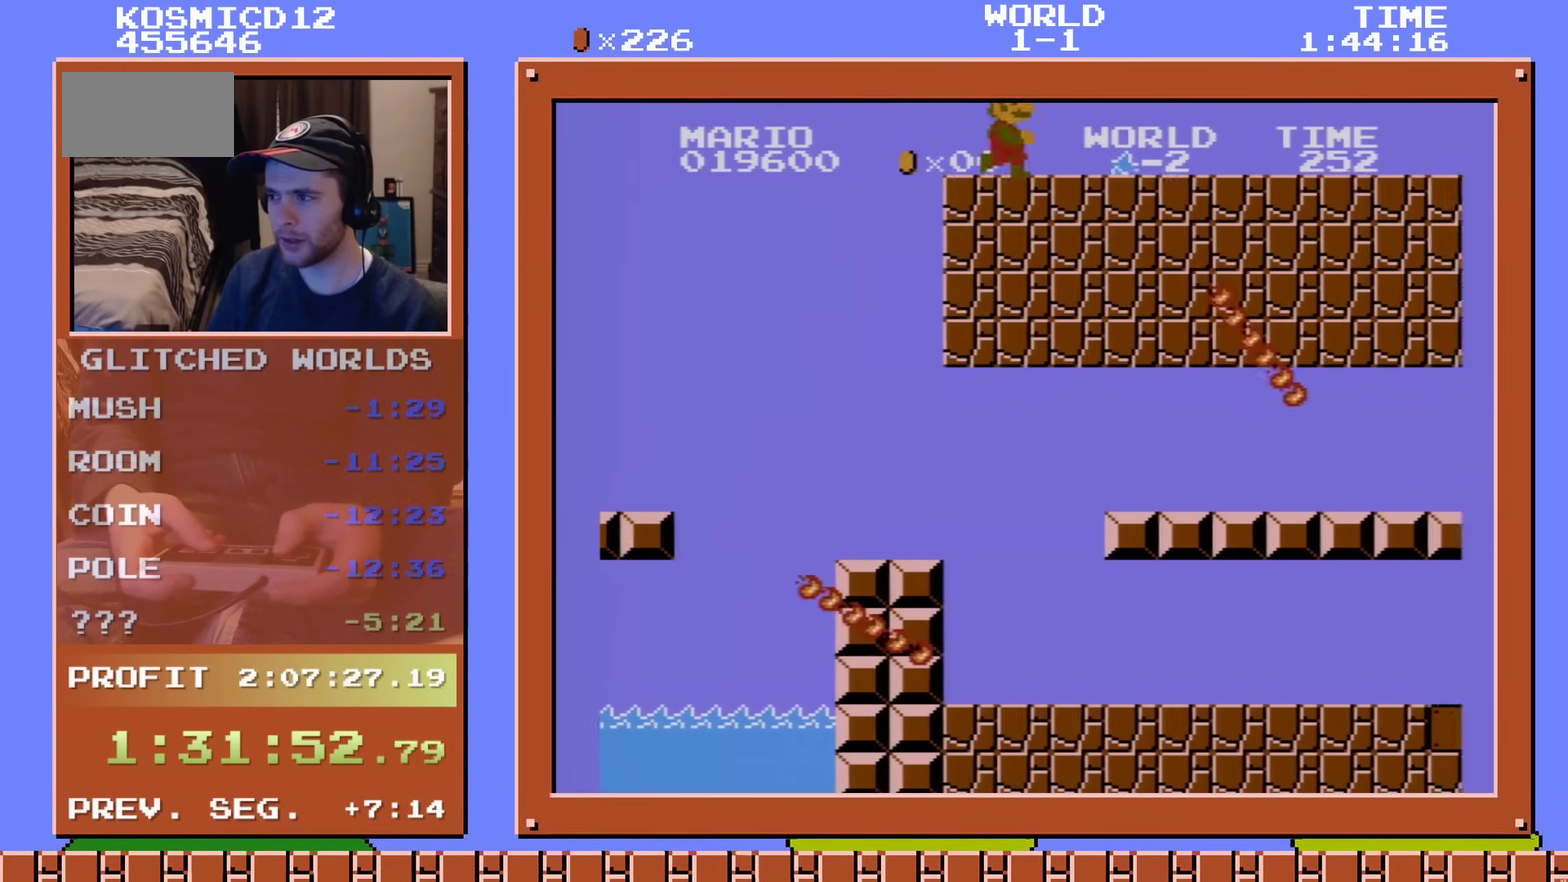
{"dt_ms": 500, "buttons": ["B", "DPAD_RIGHT"], "events": []}
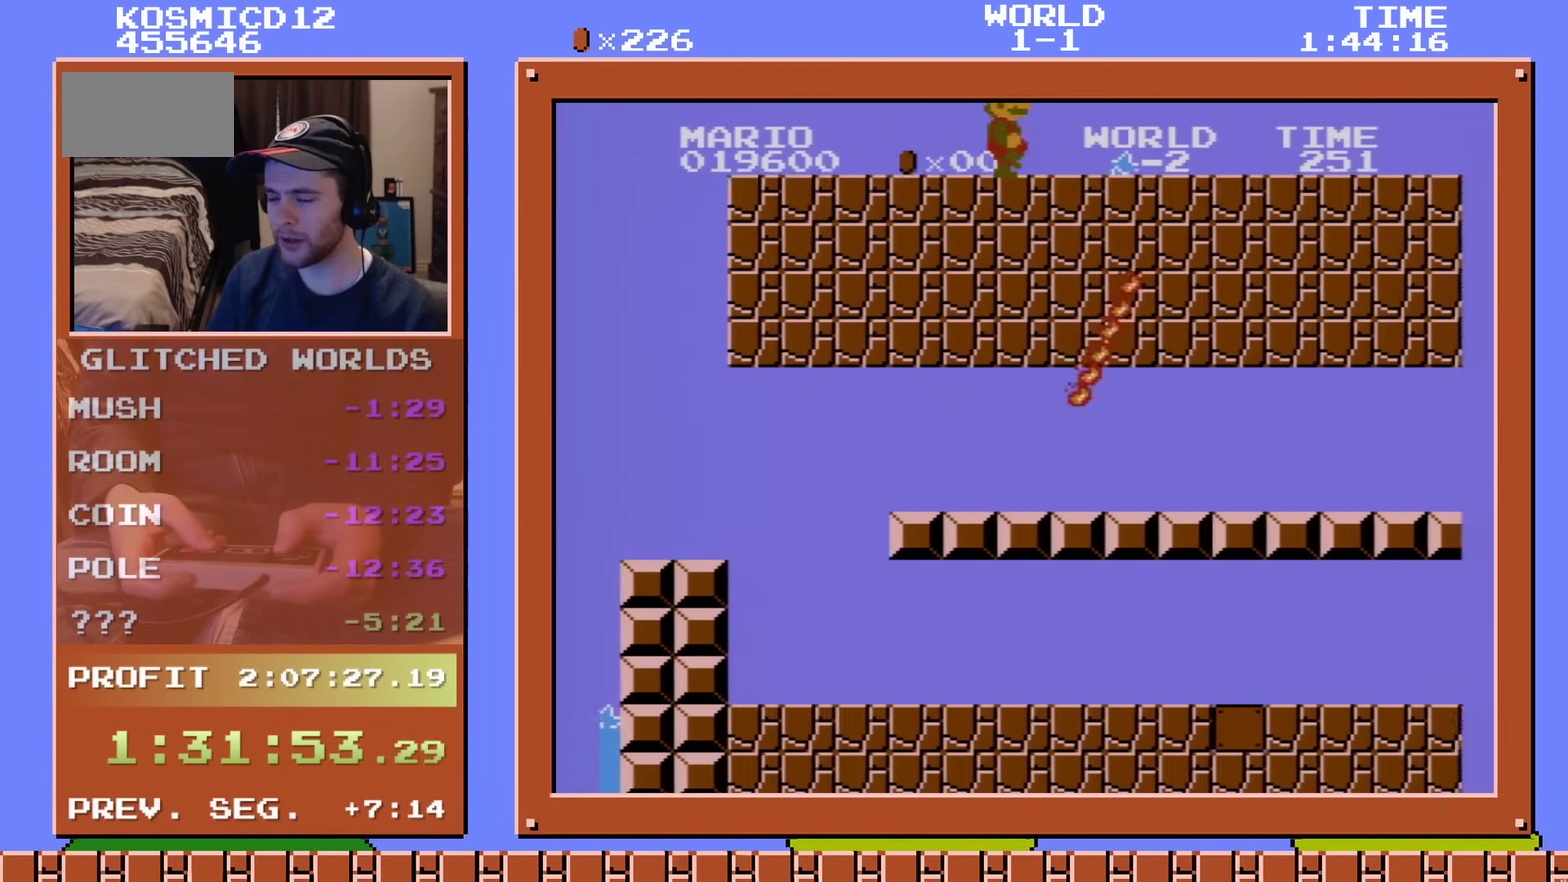
{"dt_ms": 501, "buttons": ["B", "DPAD_RIGHT"], "events": []}
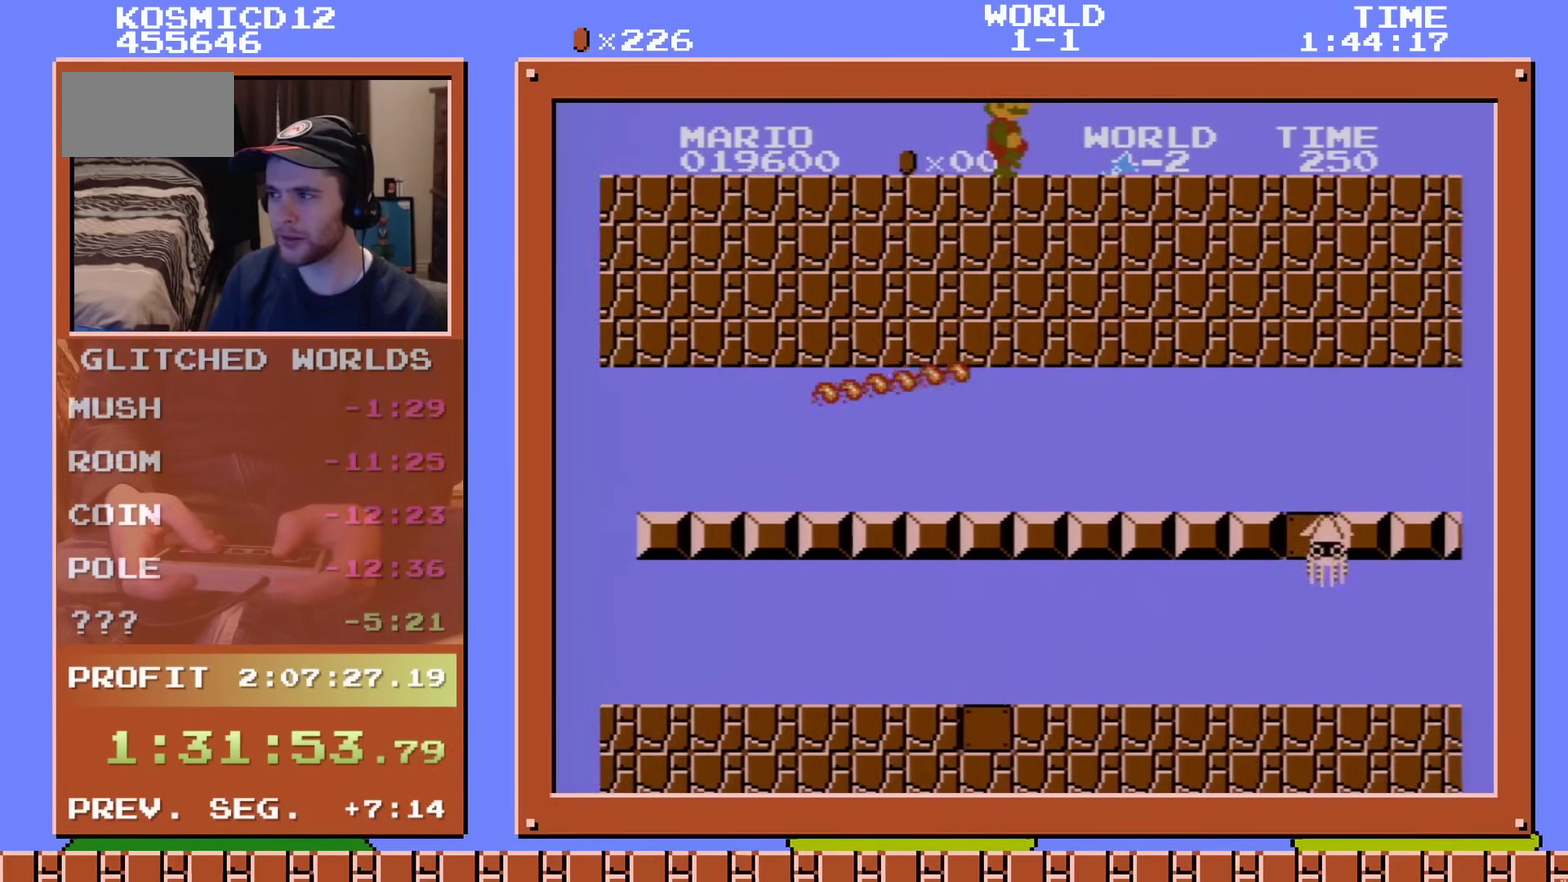
{"dt_ms": 500, "buttons": ["B", "DPAD_RIGHT"], "events": []}
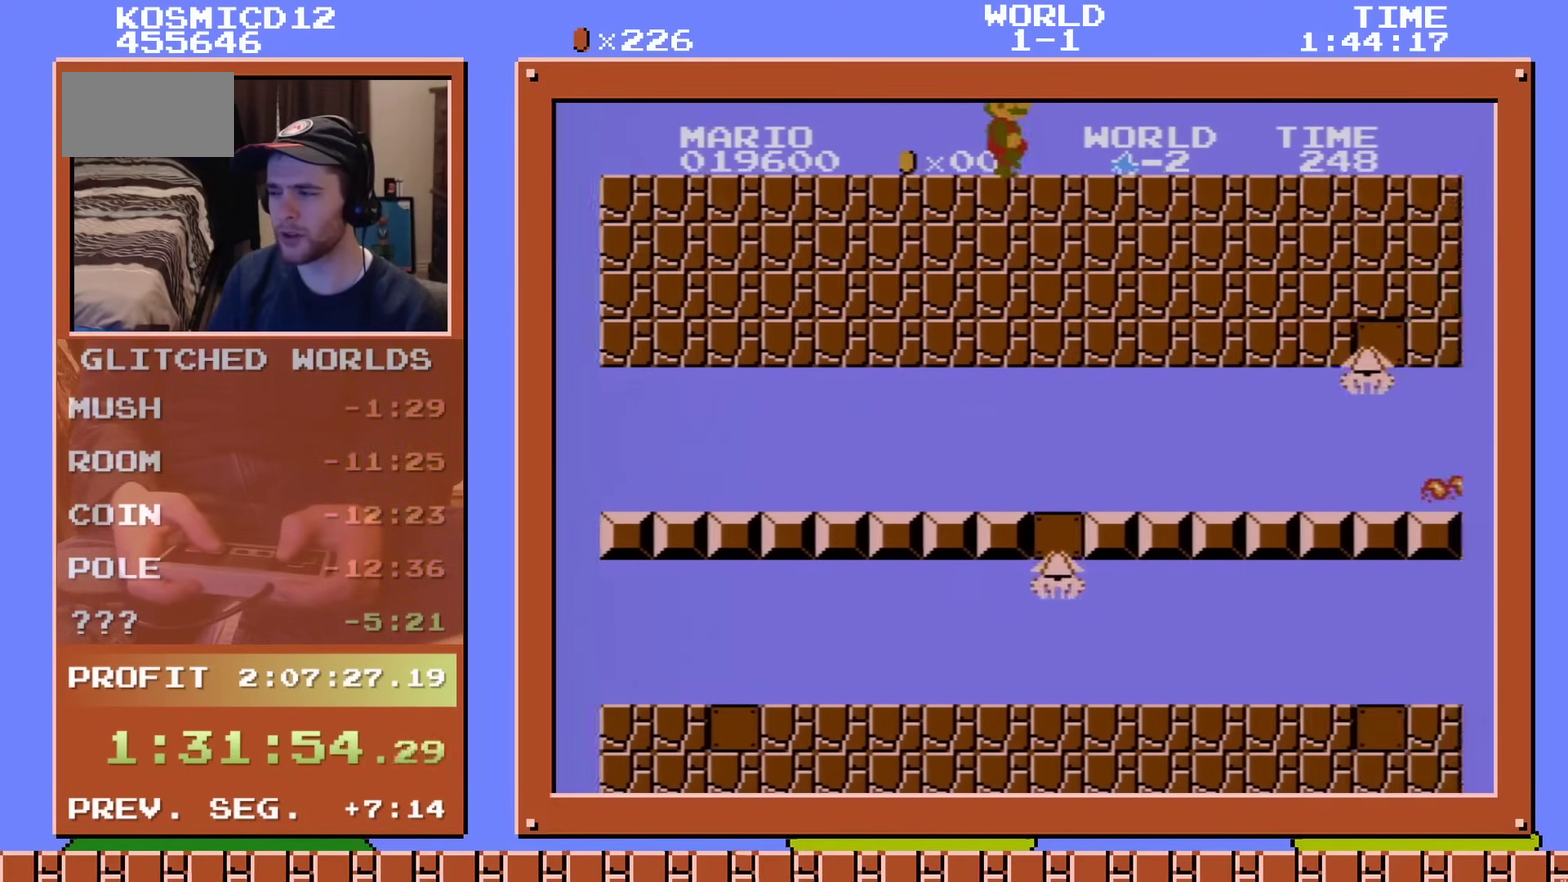
{"dt_ms": 501, "buttons": ["B", "DPAD_RIGHT"], "events": []}
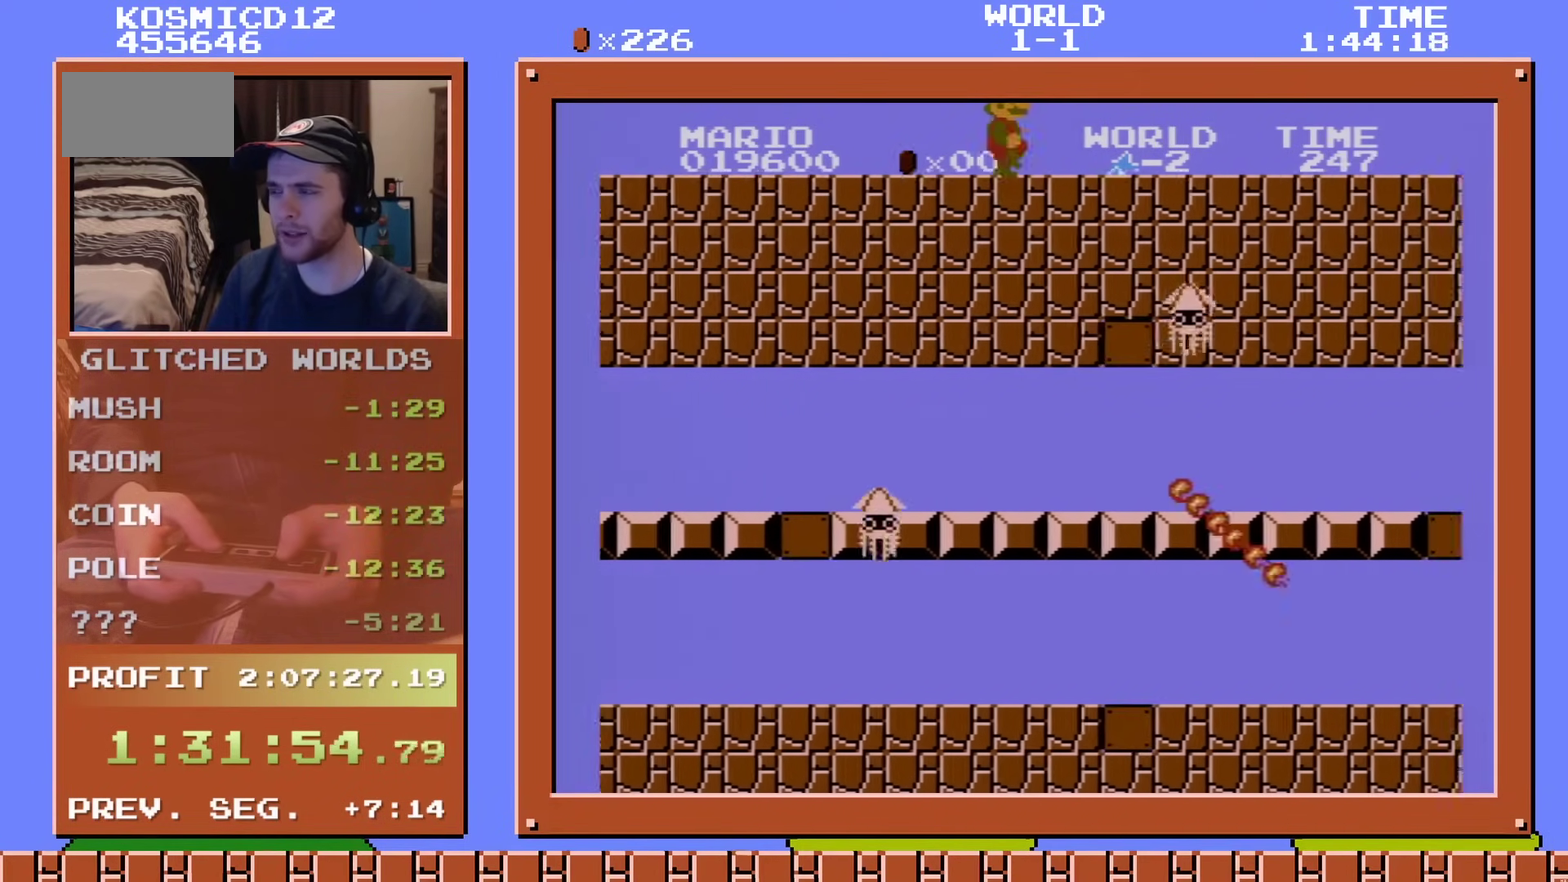
{"dt_ms": 500, "buttons": ["B", "DPAD_RIGHT"], "events": []}
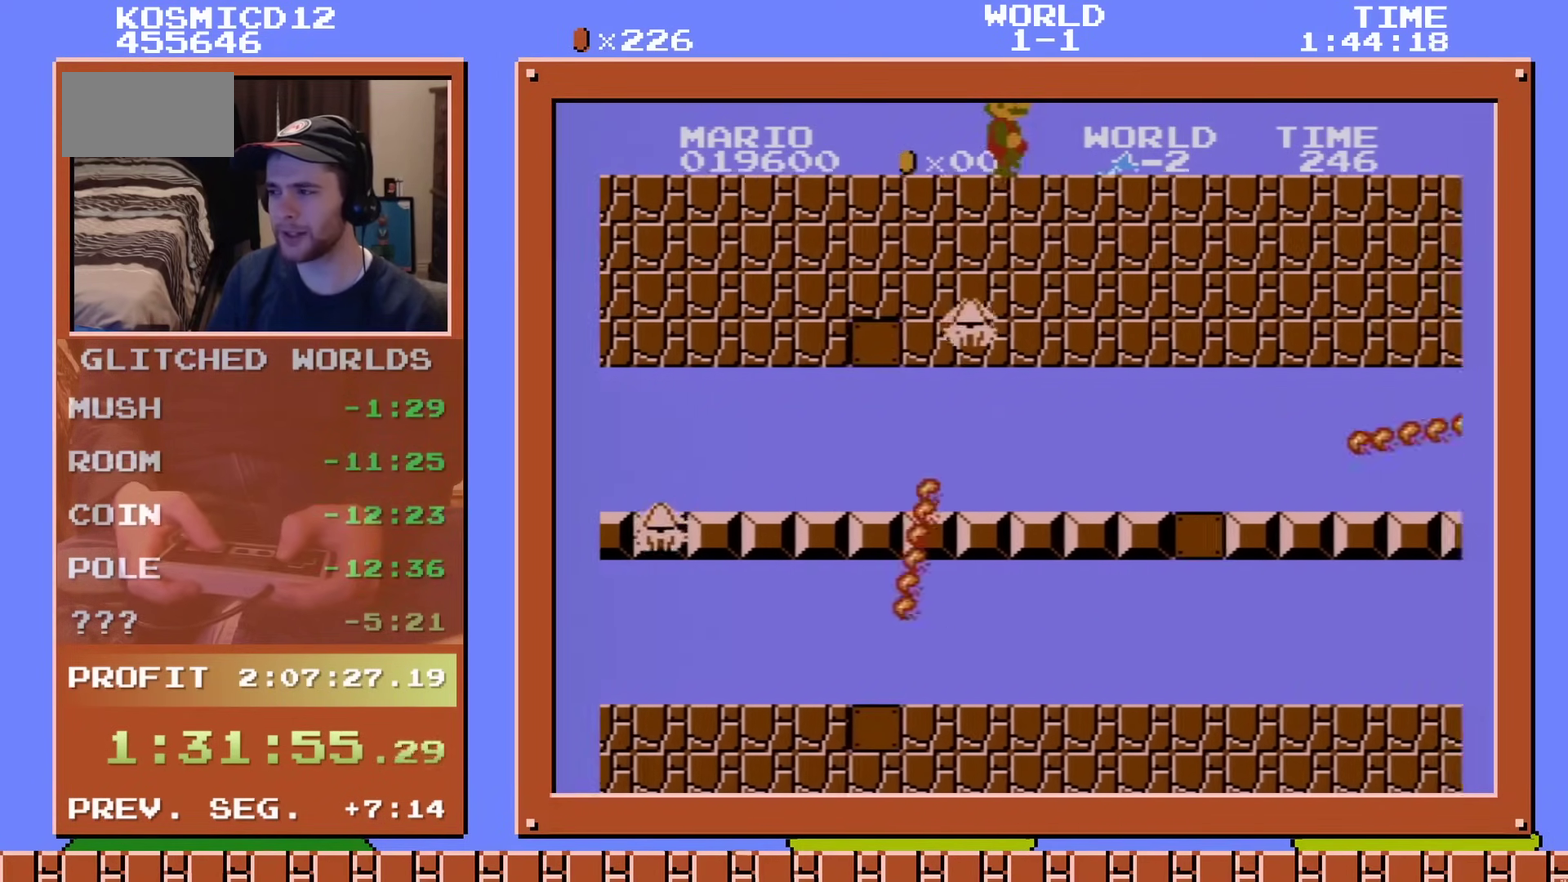
{"dt_ms": 501, "buttons": ["B", "DPAD_RIGHT"], "events": []}
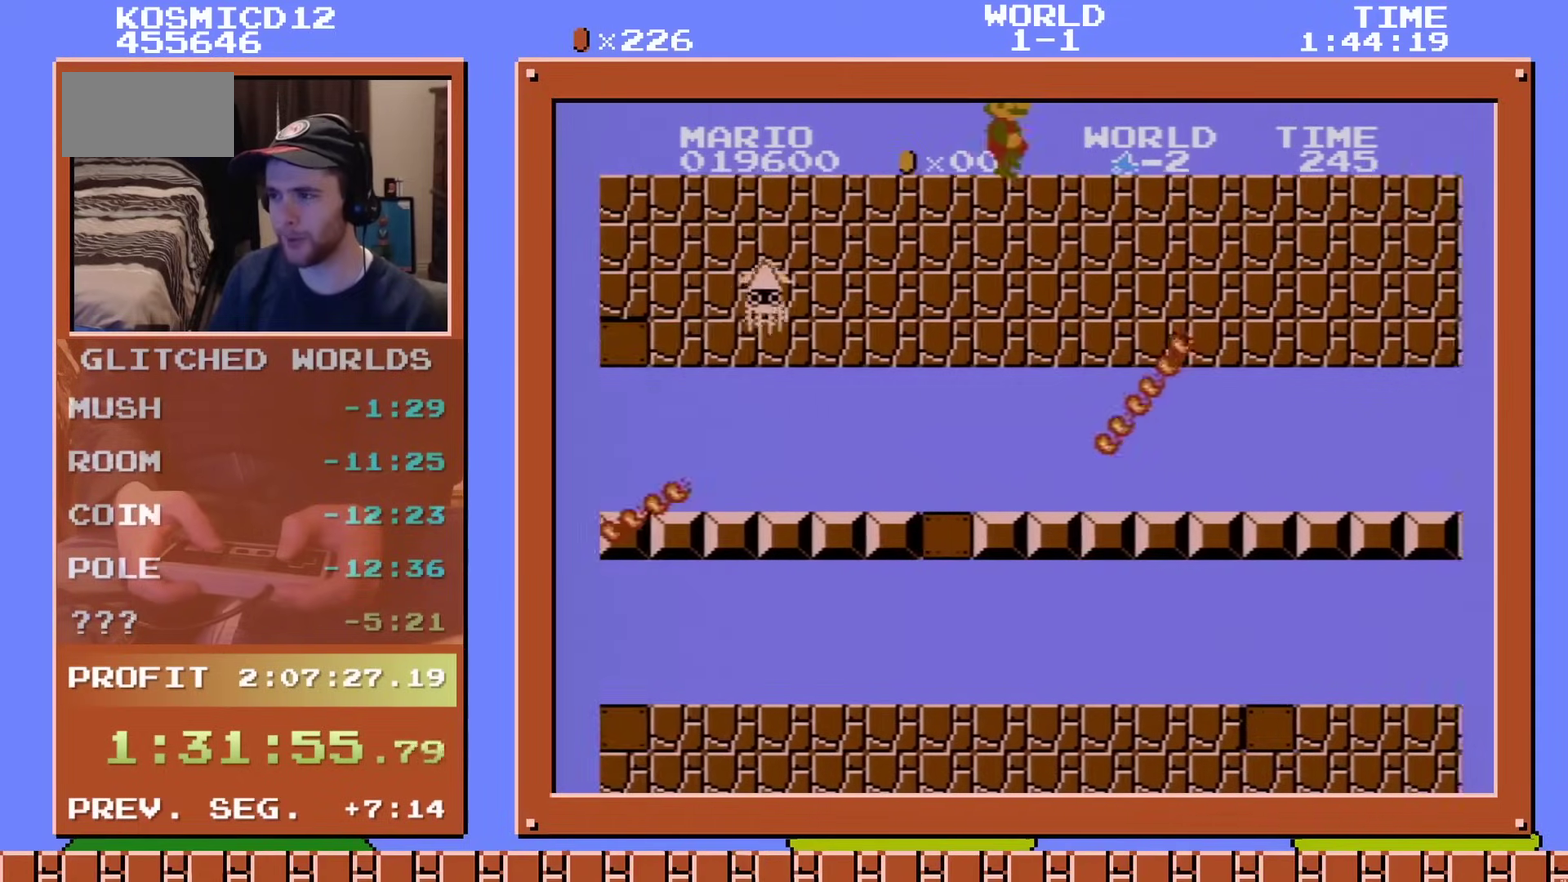
{"dt_ms": 500, "buttons": ["B", "DPAD_RIGHT"], "events": []}
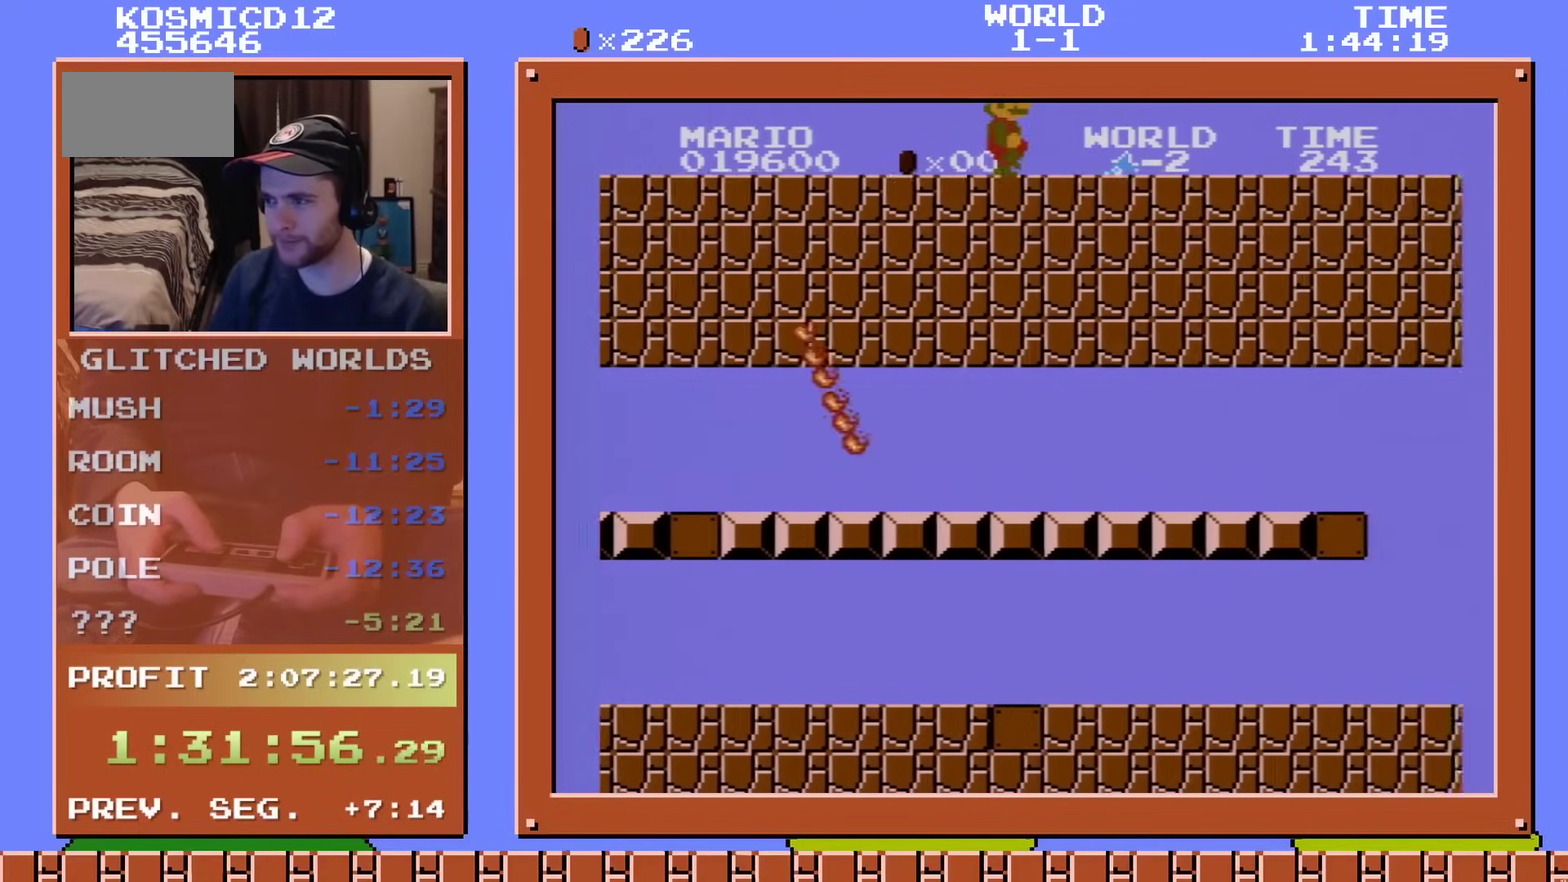
{"dt_ms": 501, "buttons": ["B", "DPAD_RIGHT"], "events": []}
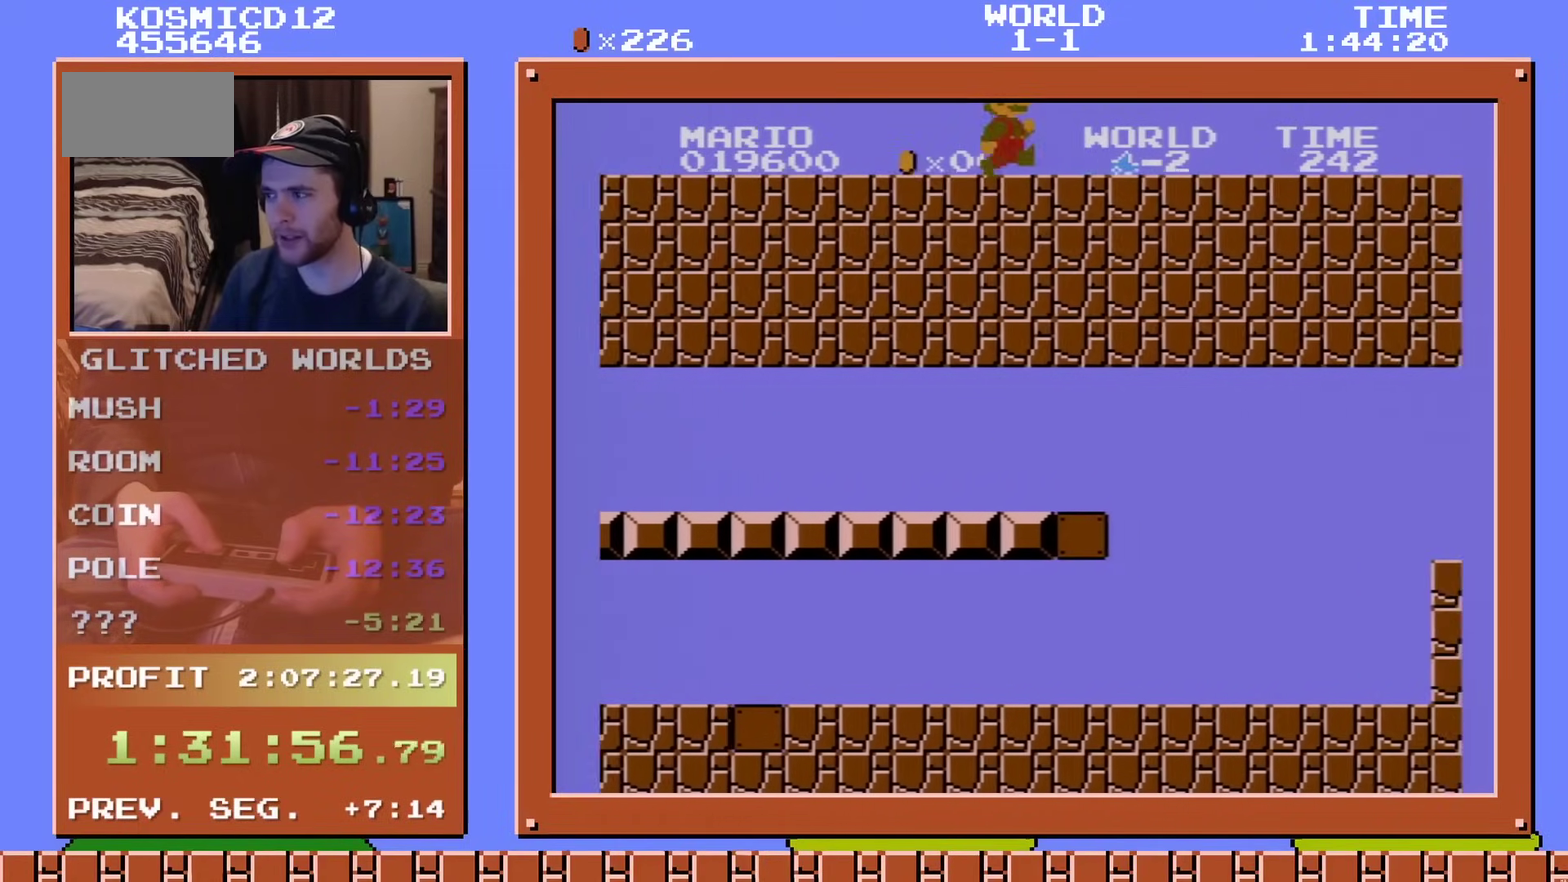
{"dt_ms": 500, "buttons": ["B", "DPAD_RIGHT"], "events": []}
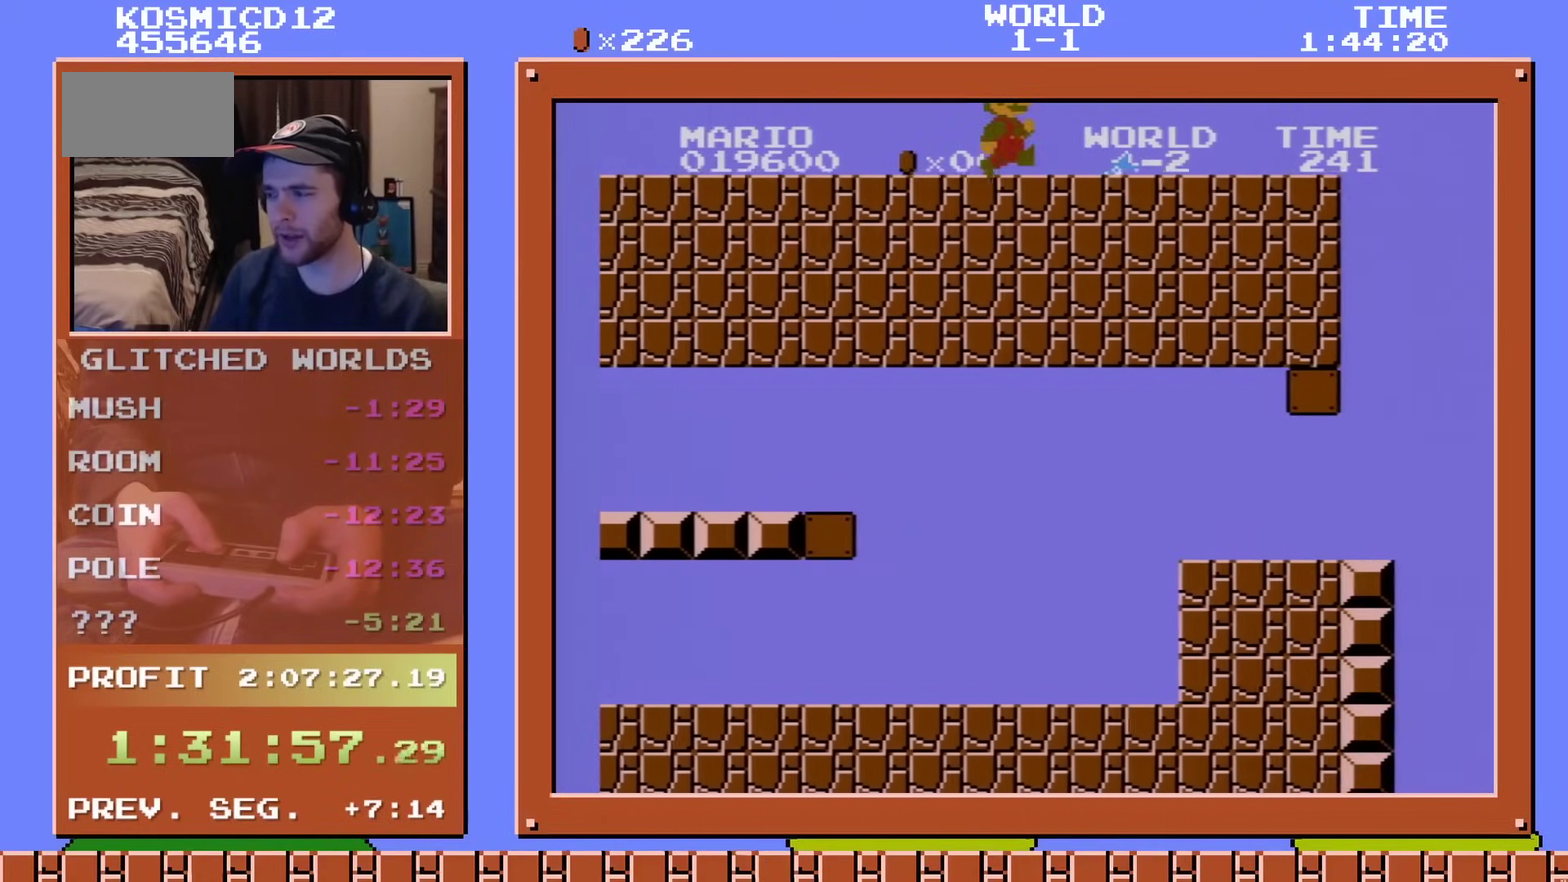
{"dt_ms": 701, "buttons": ["B", "DPAD_RIGHT"], "events": [[534, "A", "down"], [651, "A", "up"]]}
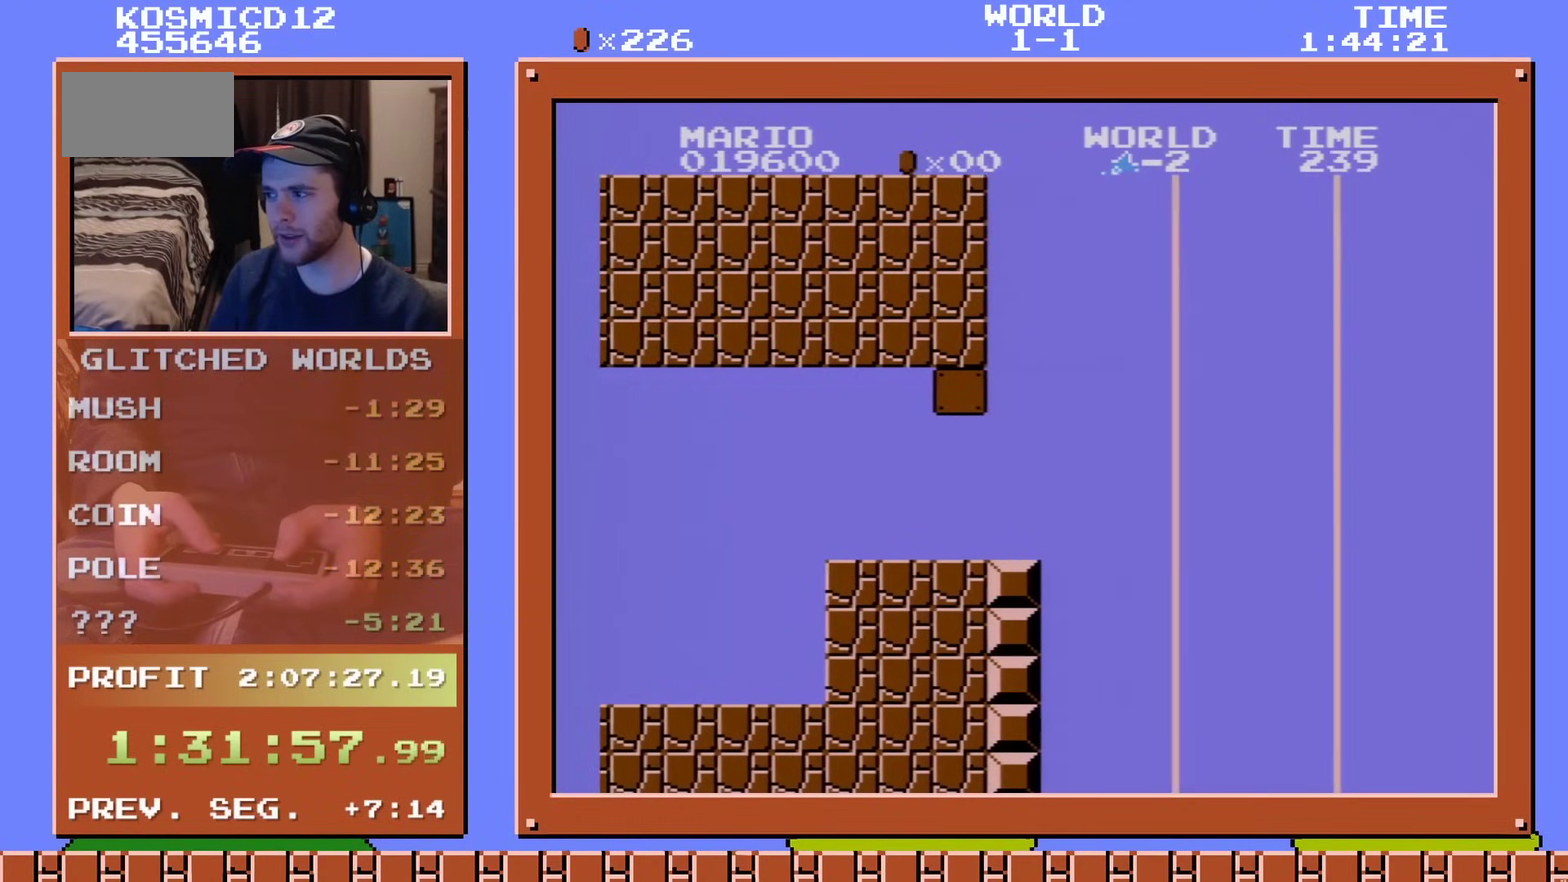
{"dt_ms": 300, "buttons": ["B", "DPAD_RIGHT"], "events": []}
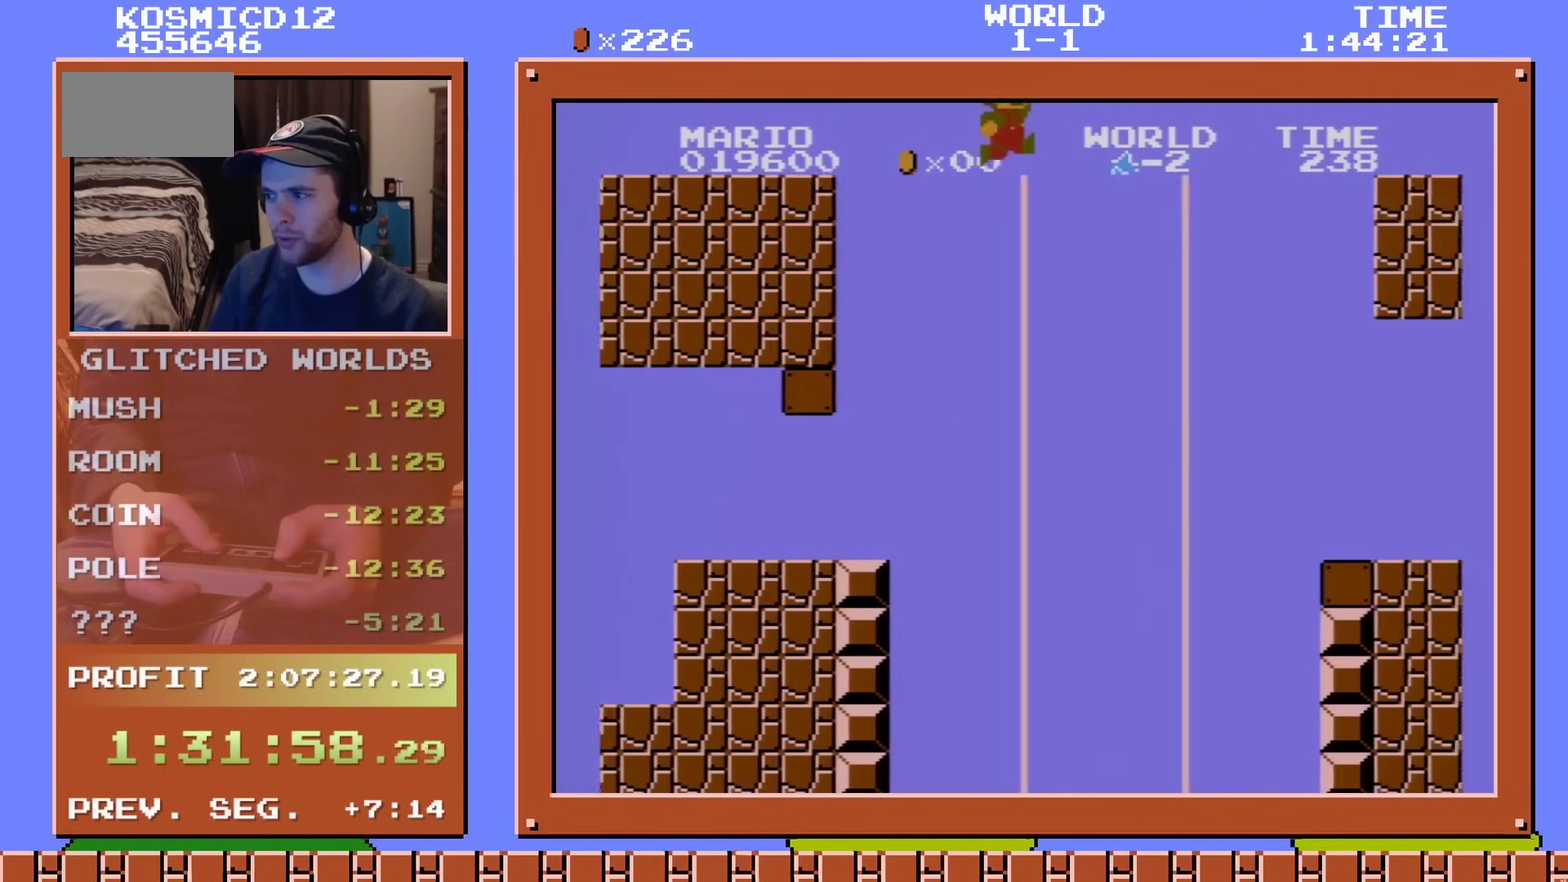
{"dt_ms": 501, "buttons": ["B", "DPAD_RIGHT"], "events": []}
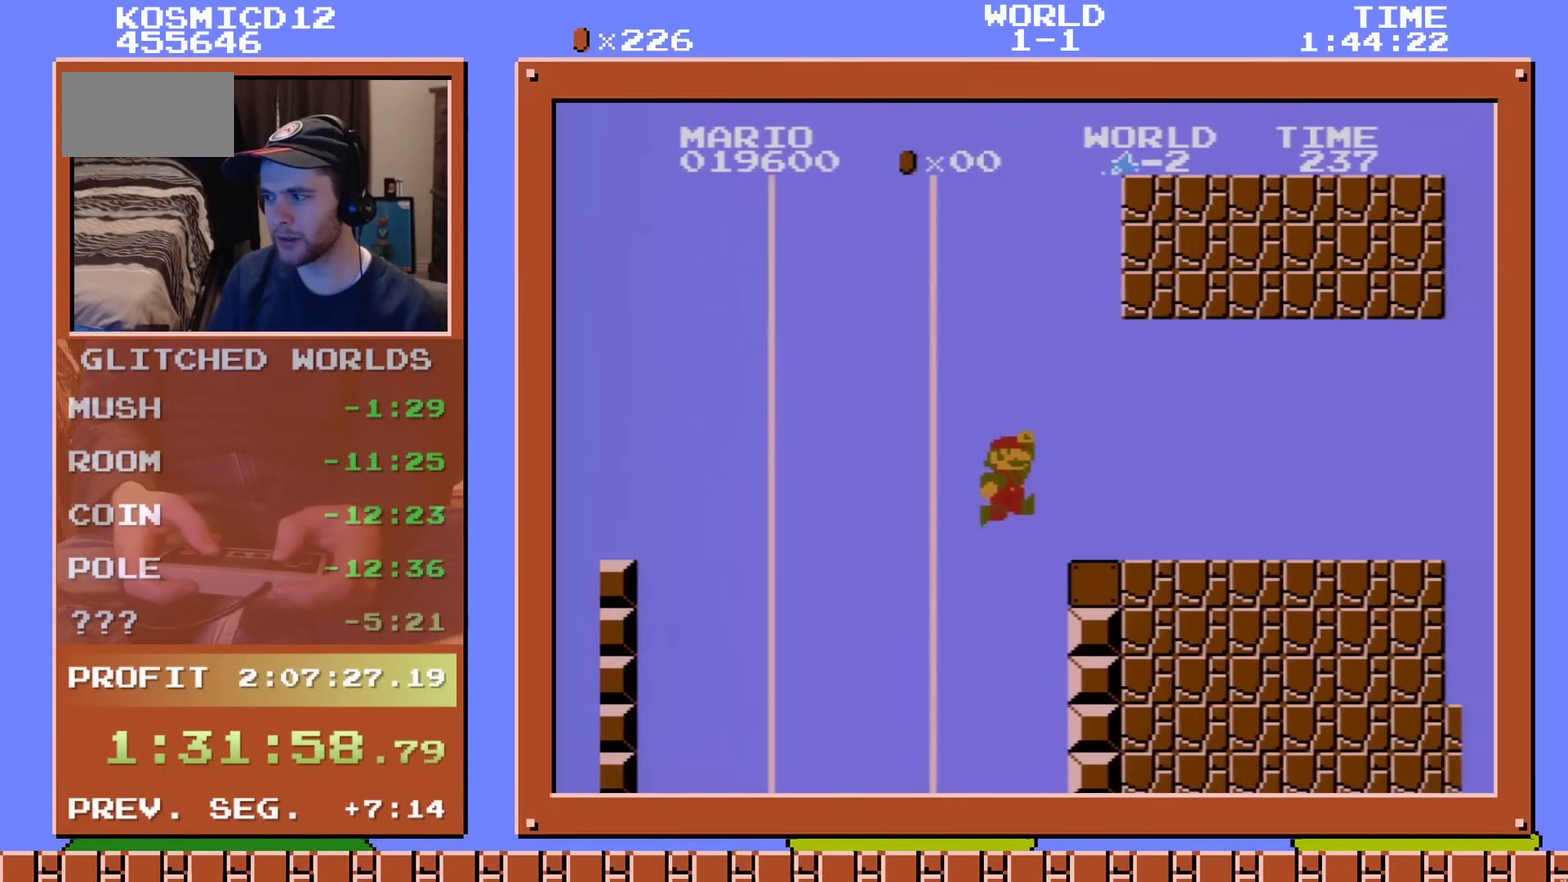
{"dt_ms": 500, "buttons": ["B", "DPAD_RIGHT"], "events": [[33, "A", "down"], [83, "A", "up"]]}
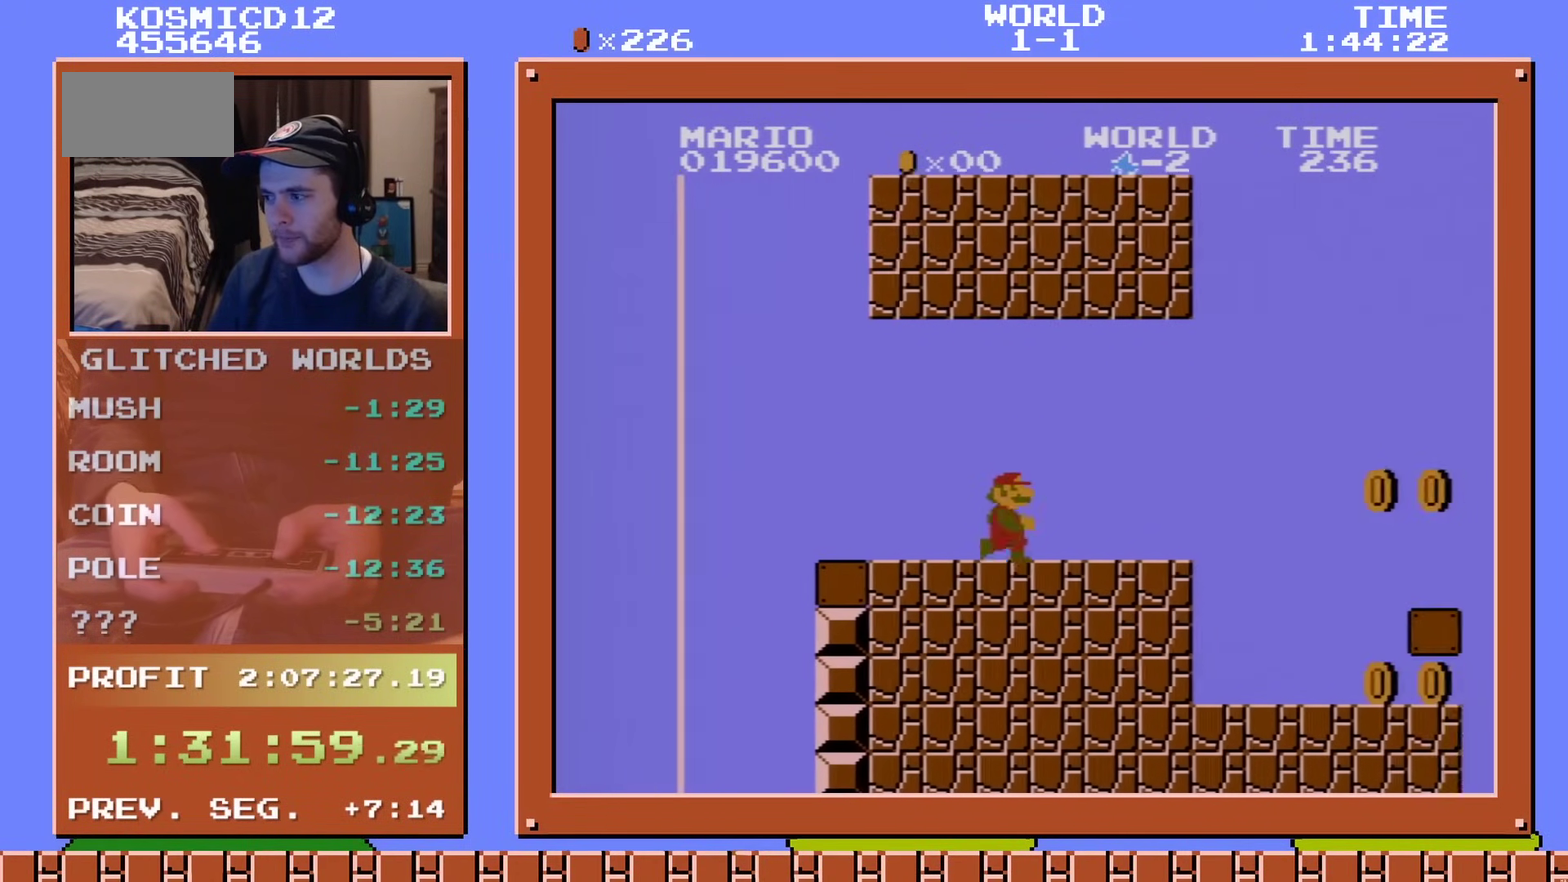
{"dt_ms": 401, "buttons": ["B", "DPAD_RIGHT"], "events": [[250, "A", "down"], [334, "A", "up"]]}
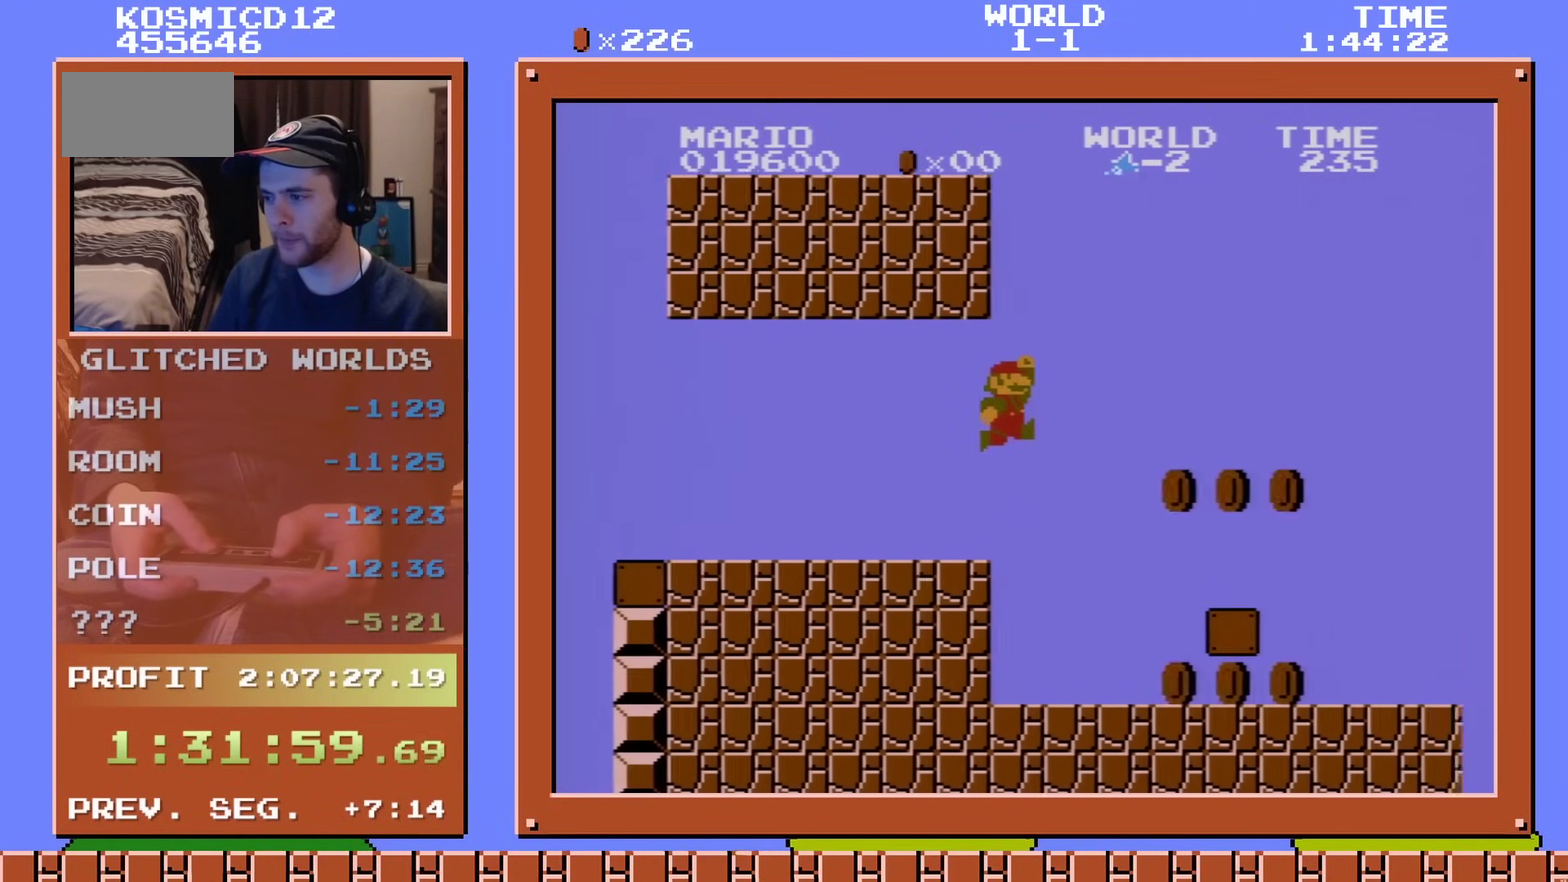
{"dt_ms": 400, "buttons": ["A", "B", "DPAD_RIGHT"], "events": [[400, "A", "down"]]}
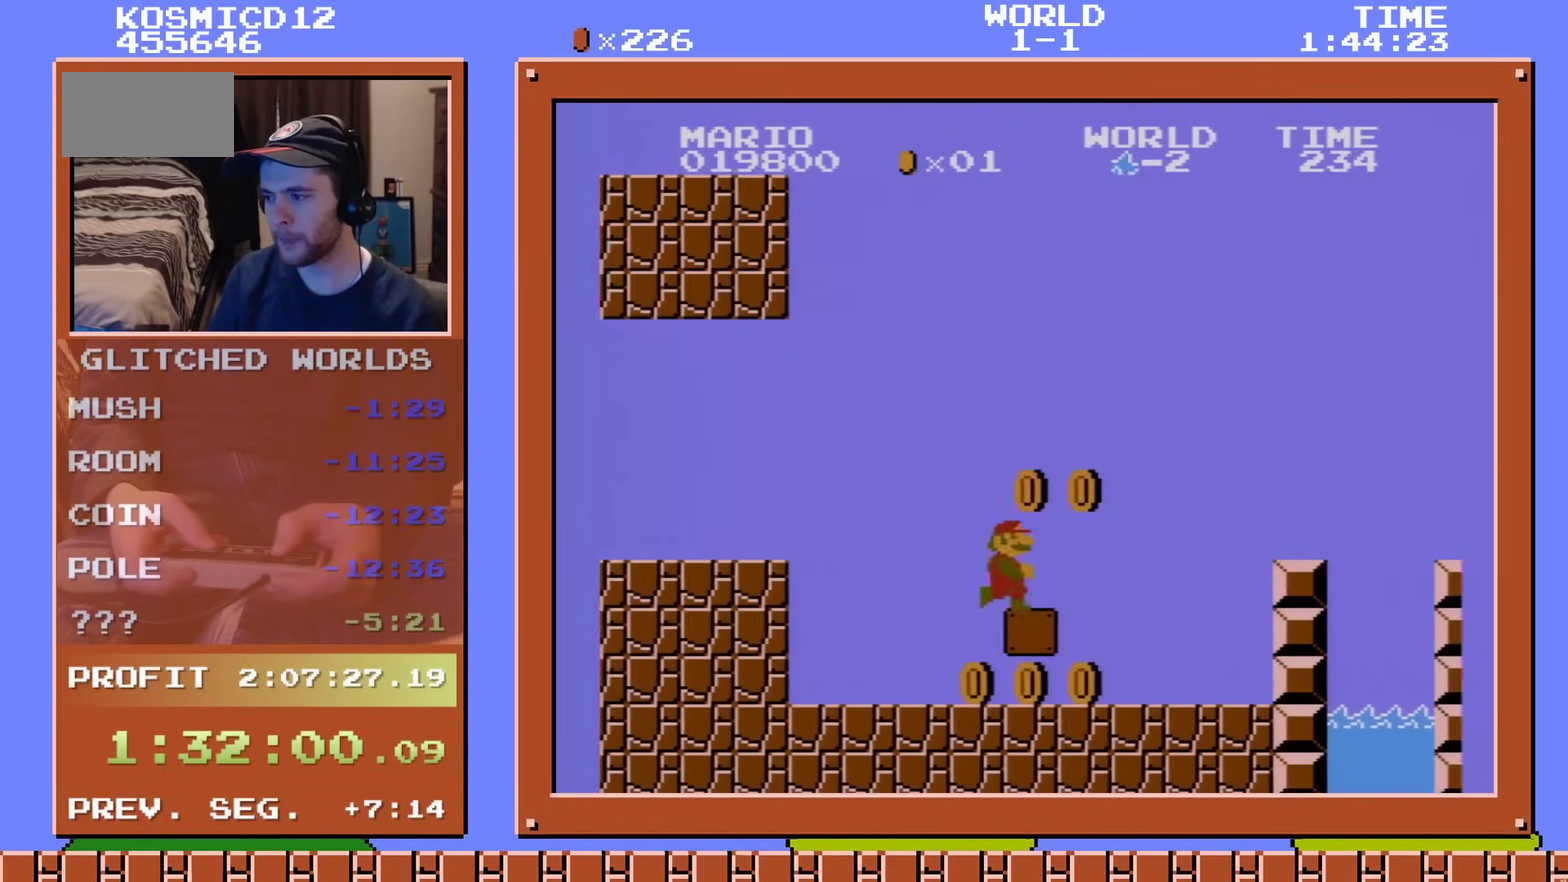
{"dt_ms": 601, "buttons": ["A", "B", "DPAD_RIGHT"], "events": [[200, "A", "up"], [534, "A", "down"]]}
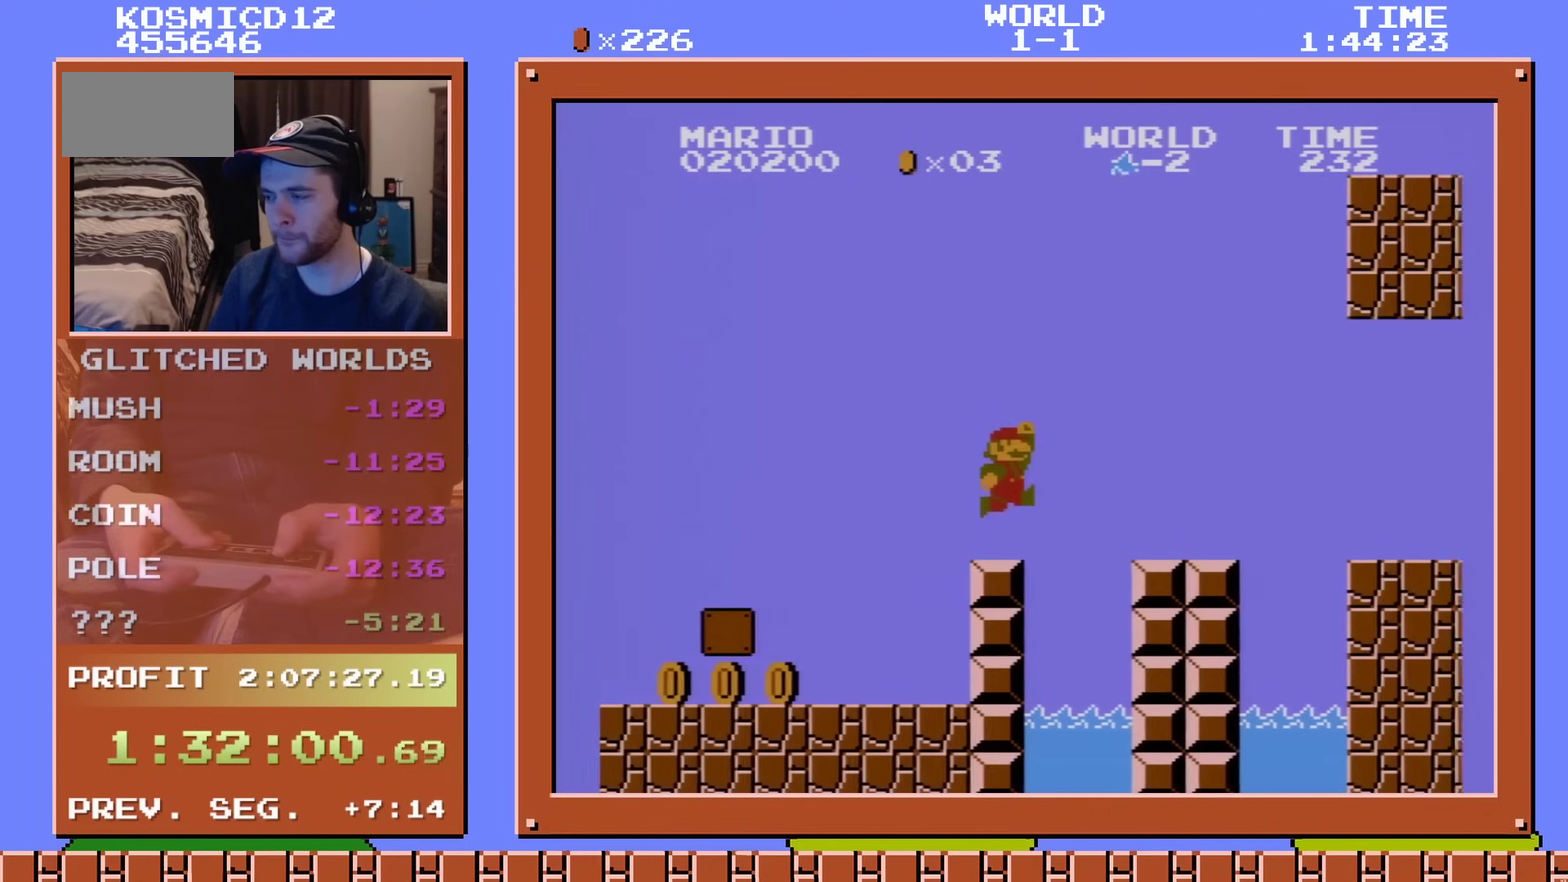
{"dt_ms": 600, "buttons": ["B", "DPAD_RIGHT"], "events": [[317, "A", "up"]]}